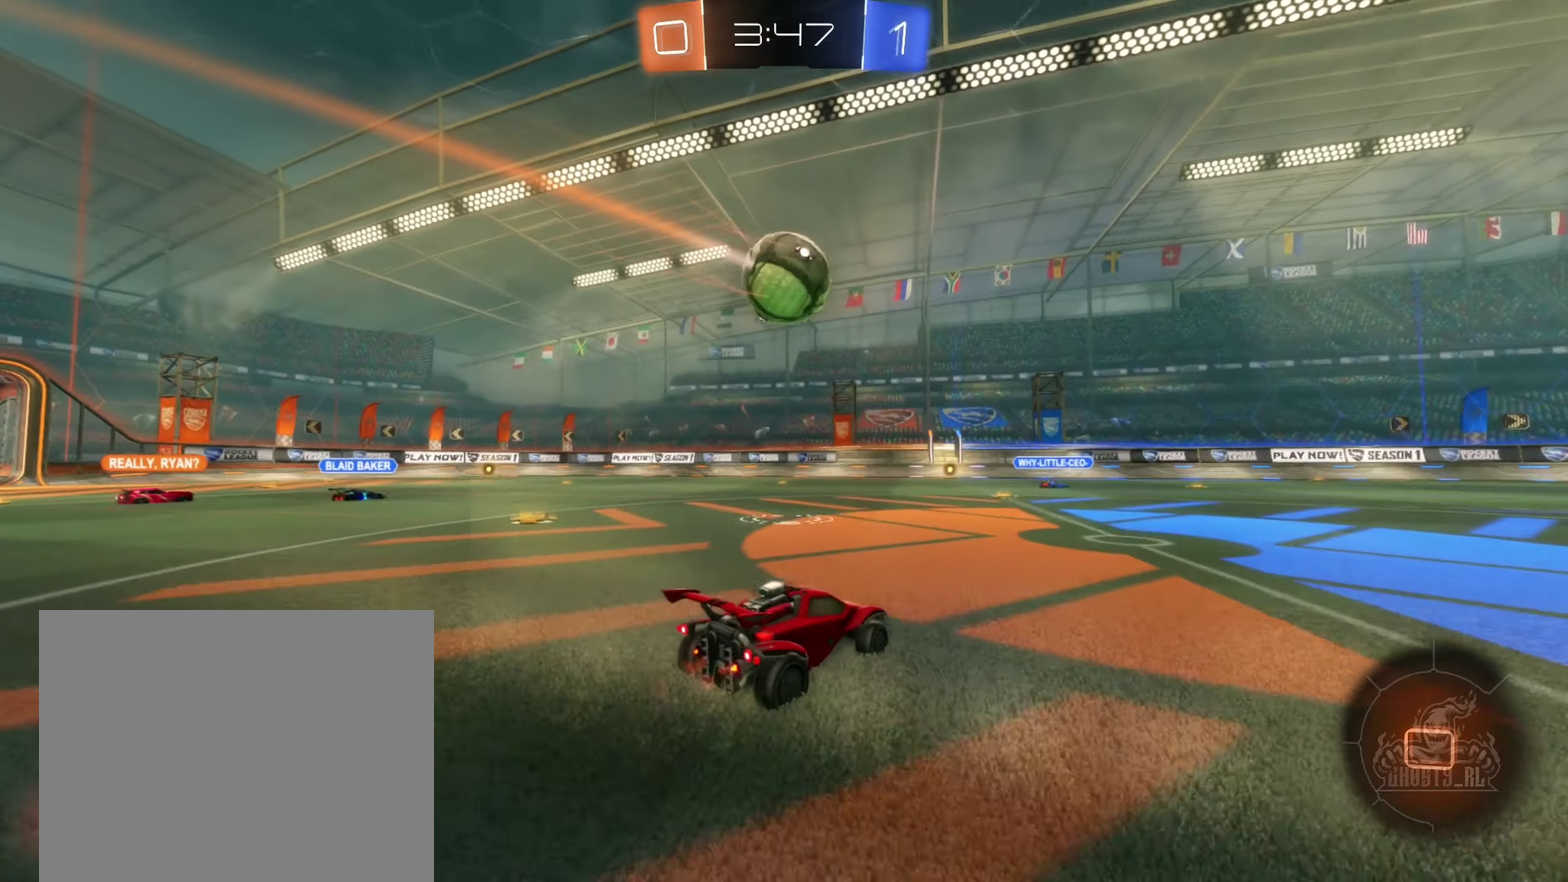
Gameplay with a controller (Xbox layout); each line is a JSON object with the inputs held at the frame after it. "events" lists button and stick changes between this image and that frame as [ms after this image, input, new state], when the widget could be followed in between. Not read: HOME.
{"buttons": ["R2"], "left_stick": "left", "right_stick": "center", "events": [[50, "left_stick", "center"], [400, "left_stick", "left"]]}
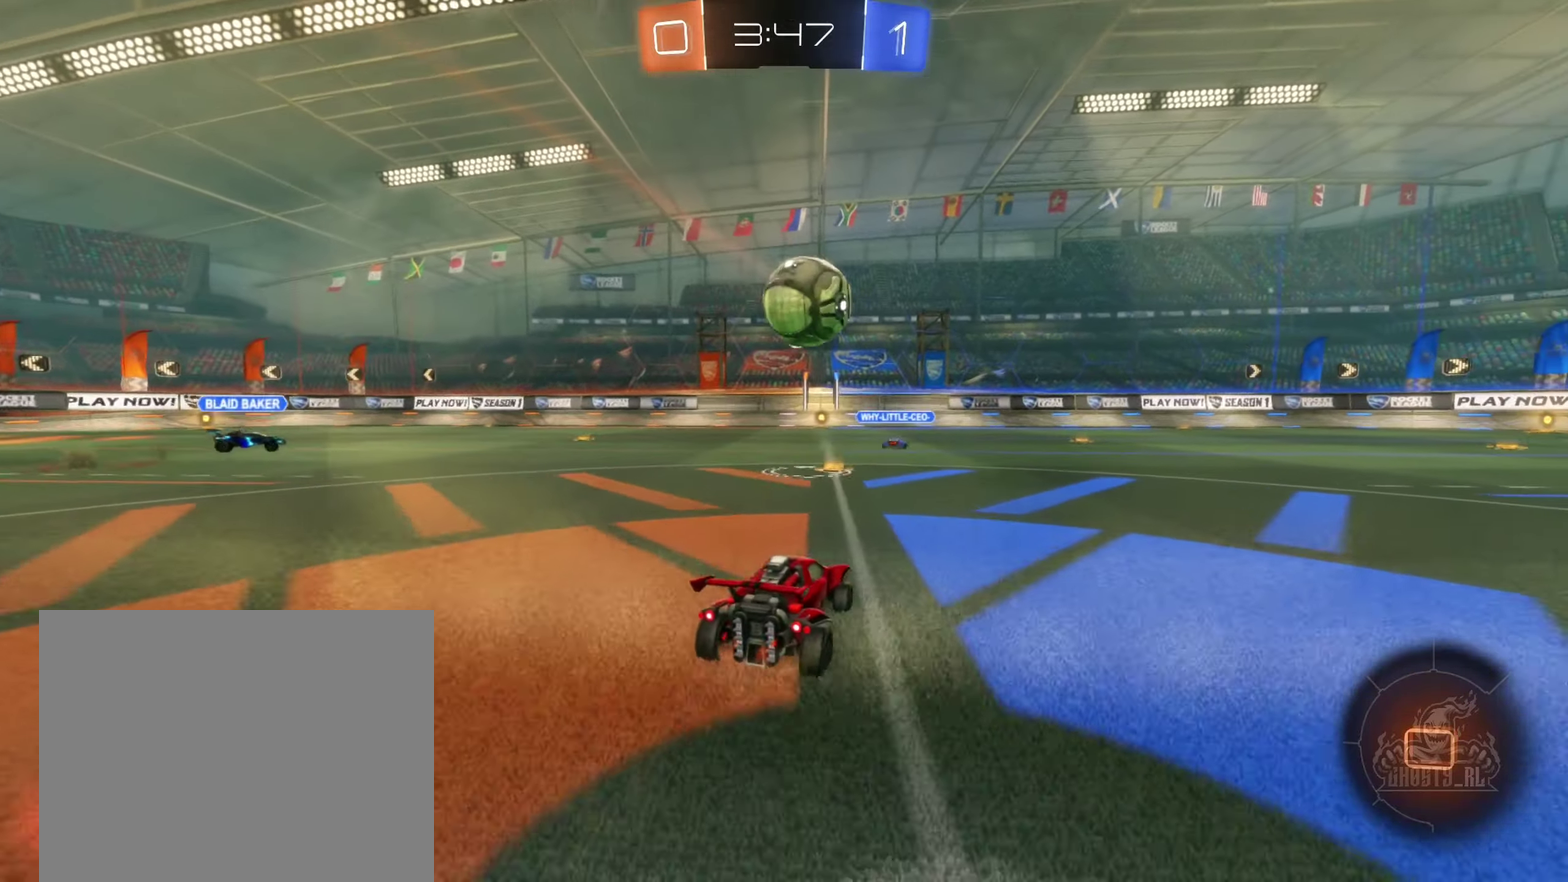
{"buttons": ["R2"], "left_stick": "right", "right_stick": "center", "events": [[83, "left_stick", "center"], [283, "left_stick", "left"], [333, "left_stick", "center"], [433, "left_stick", "right"]]}
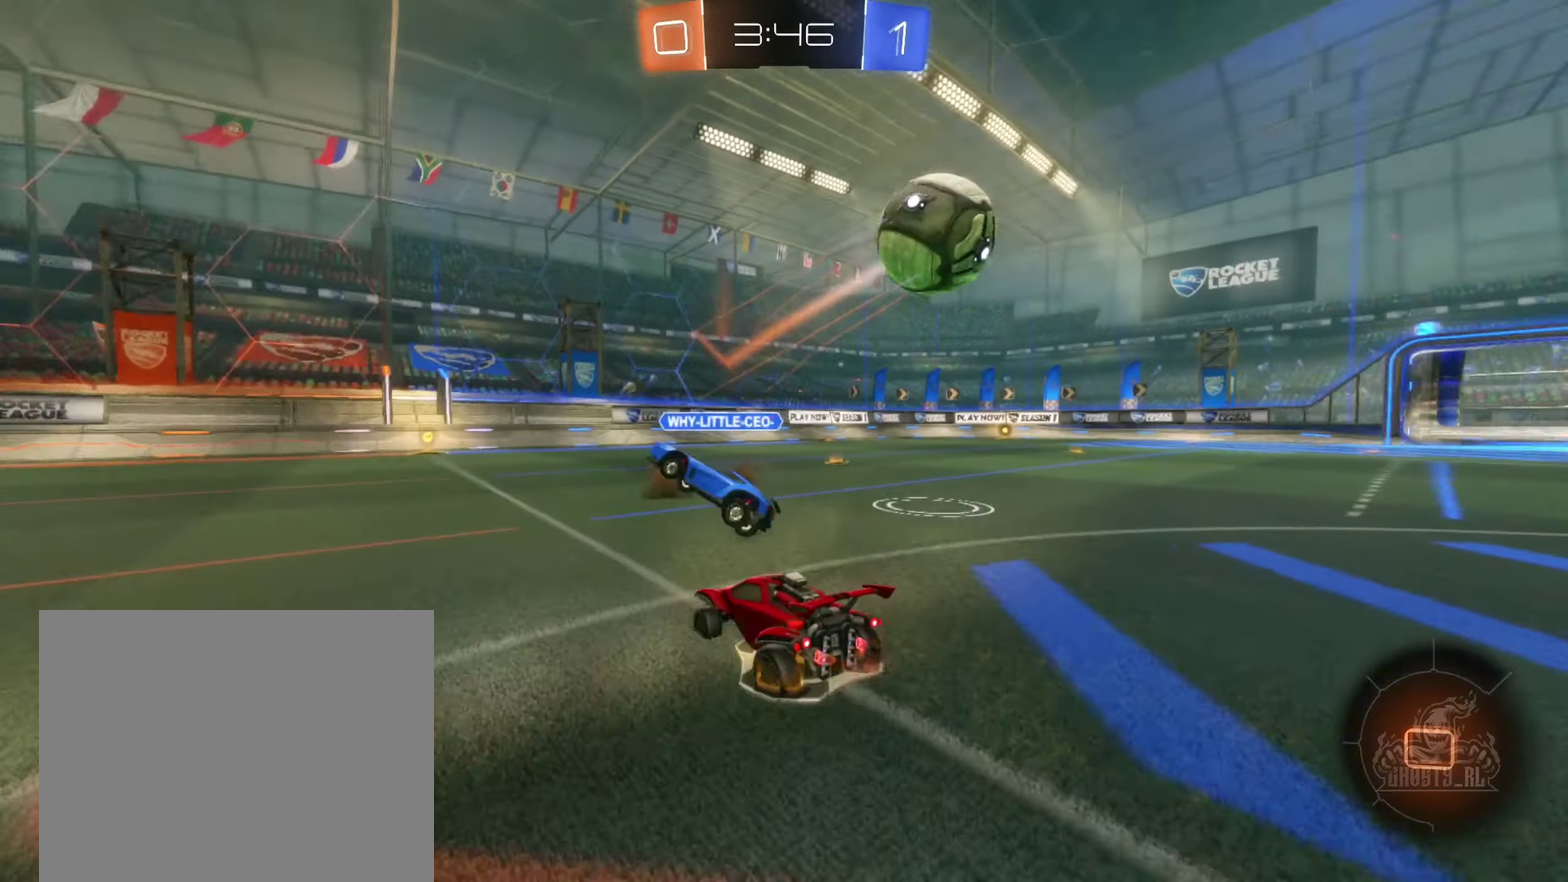
{"buttons": ["R2"], "left_stick": "right", "right_stick": "center", "events": []}
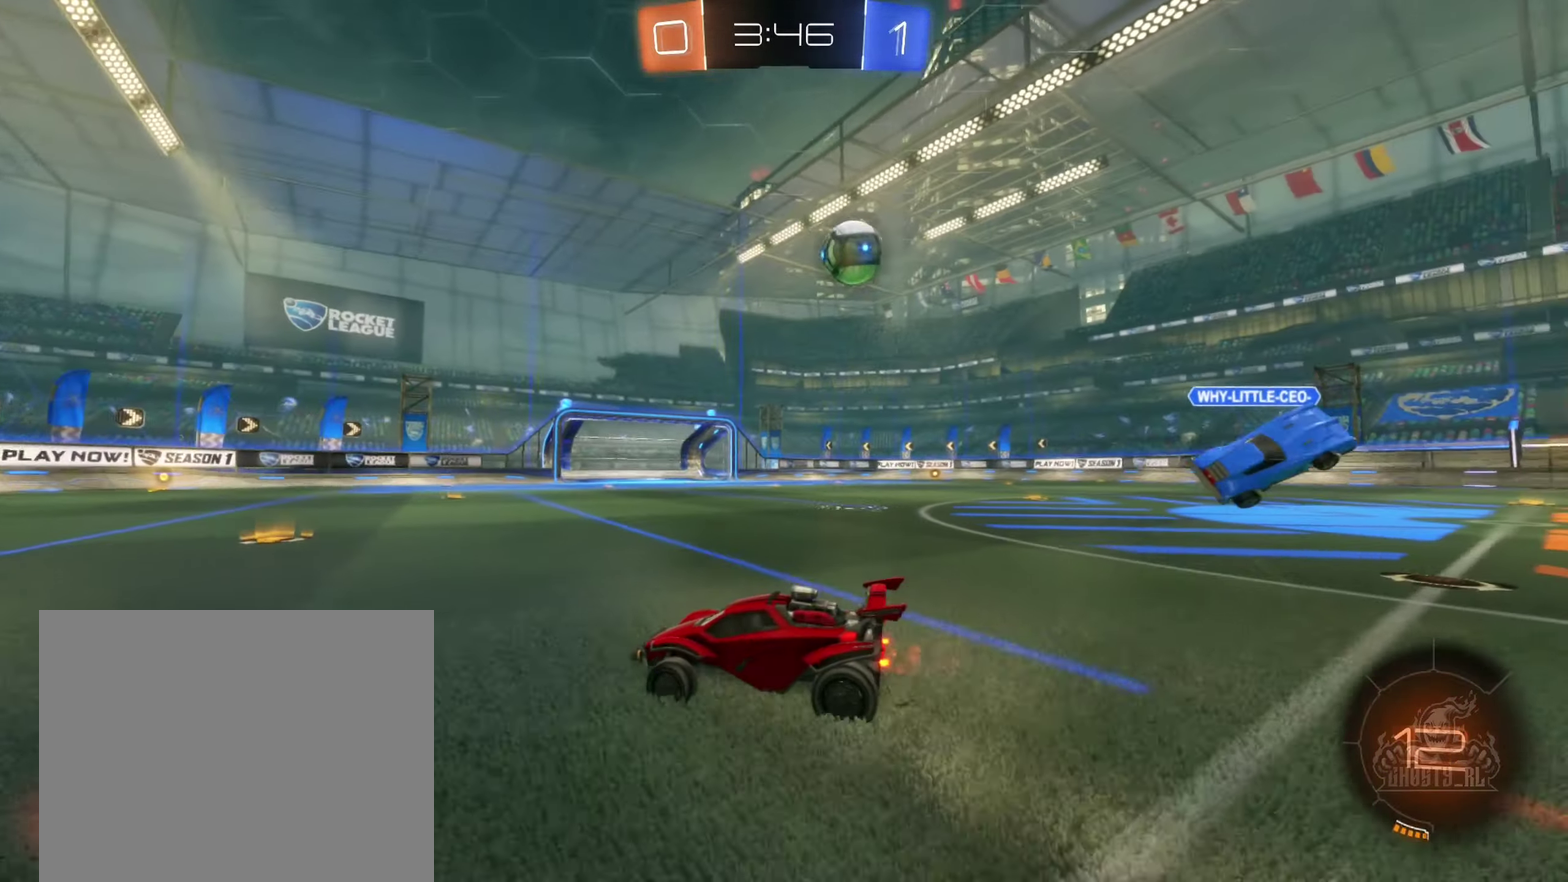
{"buttons": ["B", "R2"], "left_stick": "right", "right_stick": "center", "events": [[83, "left_stick", "center"], [133, "left_stick", "left"], [200, "B", "down"], [250, "left_stick", "right"]]}
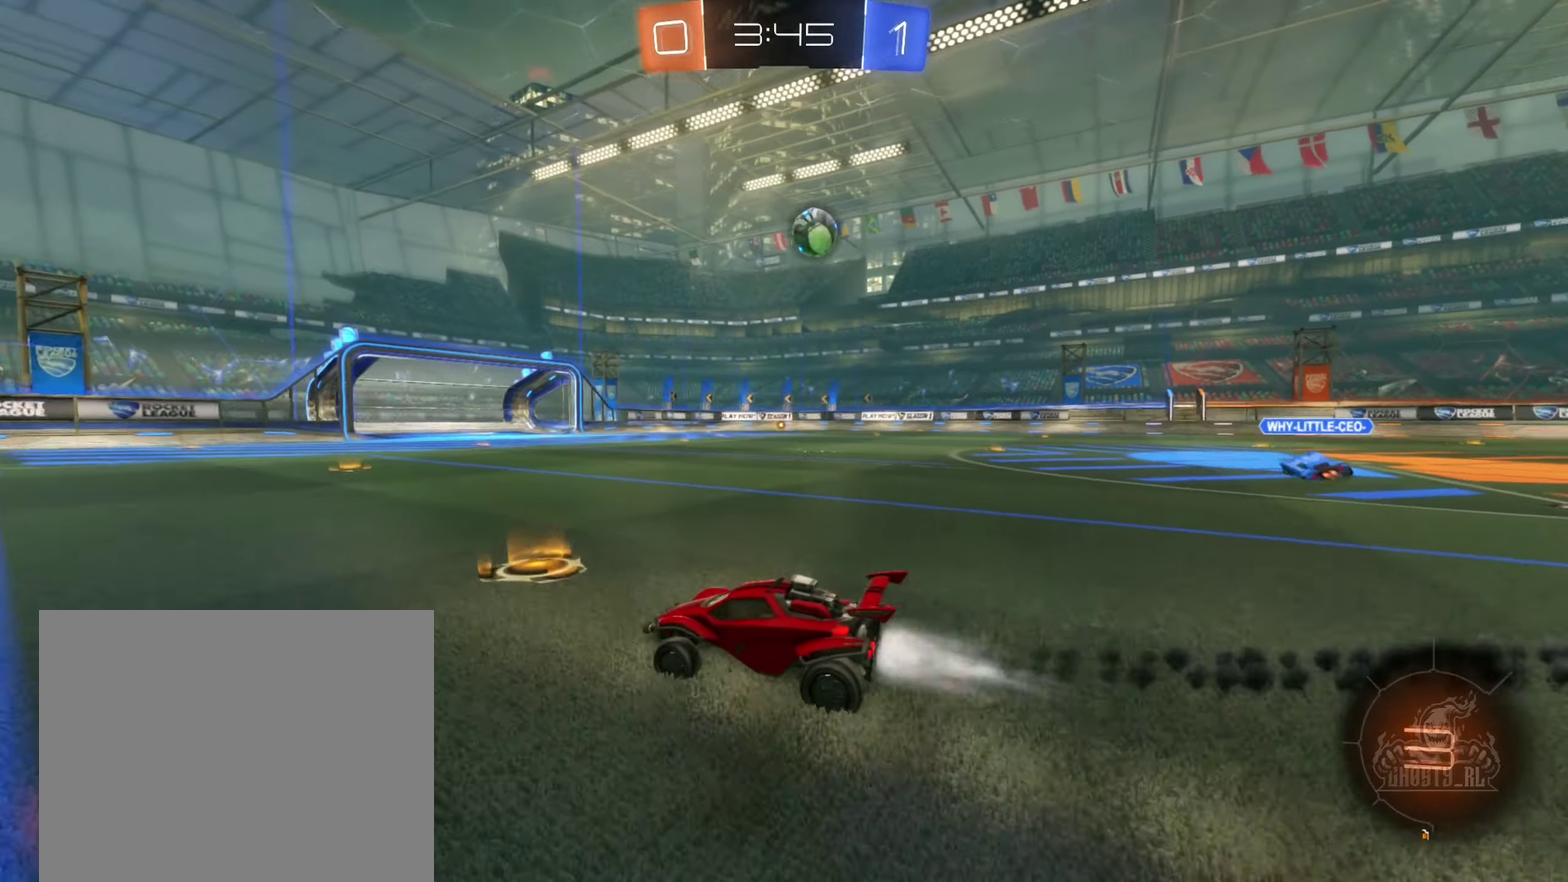
{"buttons": ["B", "R2"], "left_stick": "center", "right_stick": "center", "events": [[417, "left_stick", "center"]]}
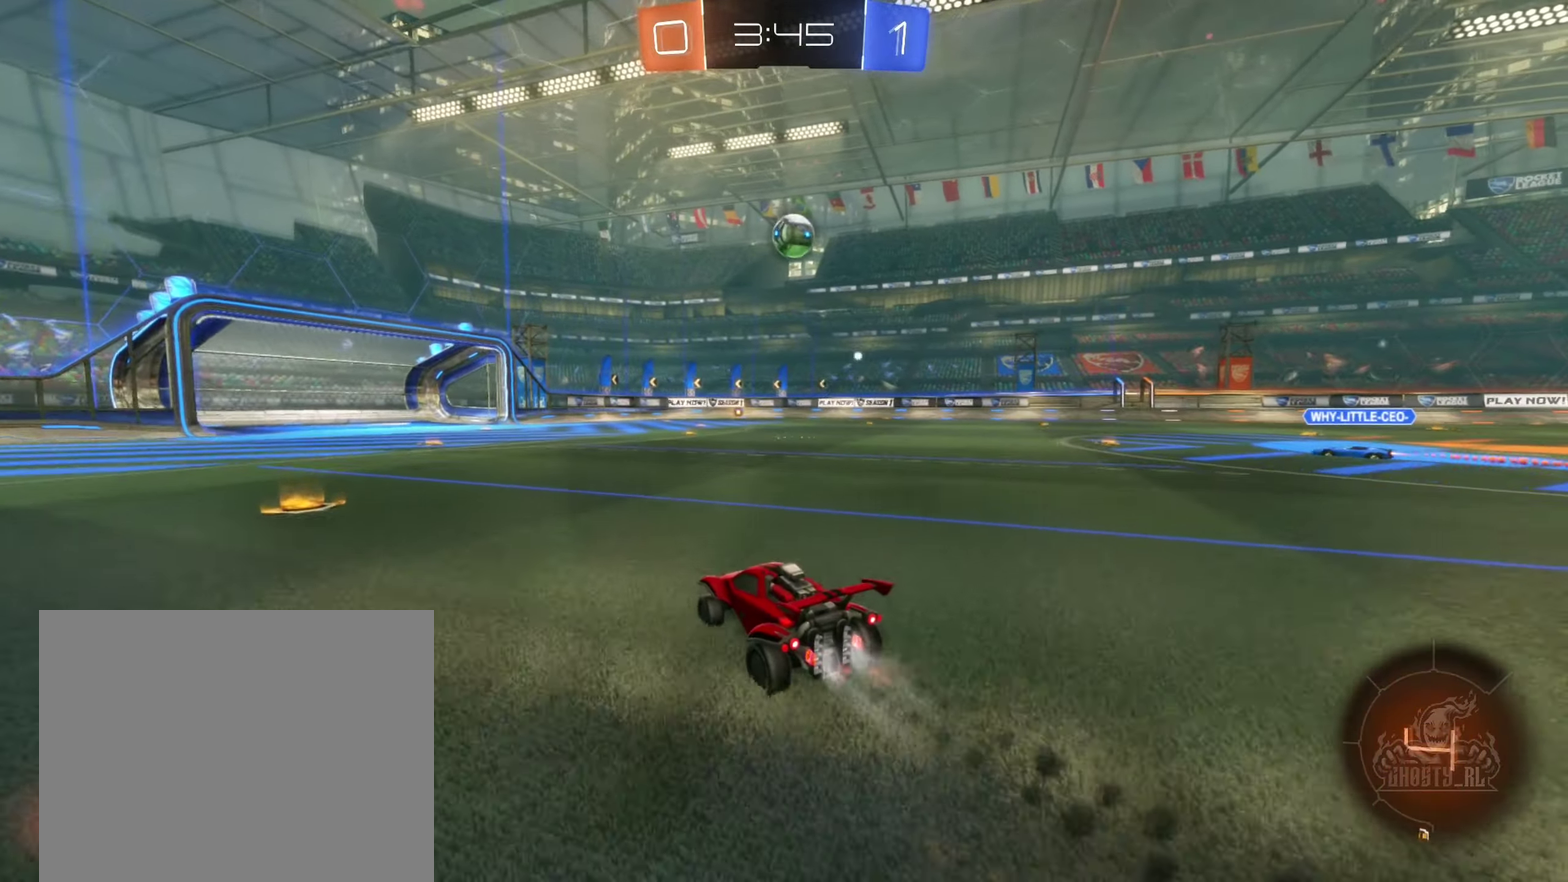
{"buttons": ["A", "B", "L1", "R2"], "left_stick": "up-left", "right_stick": "center", "events": [[67, "left_stick", "right"], [317, "A", "down"], [350, "left_stick", "up-right"], [400, "left_stick", "up"], [417, "A", "up"], [483, "L1", "down"], [483, "left_stick", "up-left"], [500, "A", "down"]]}
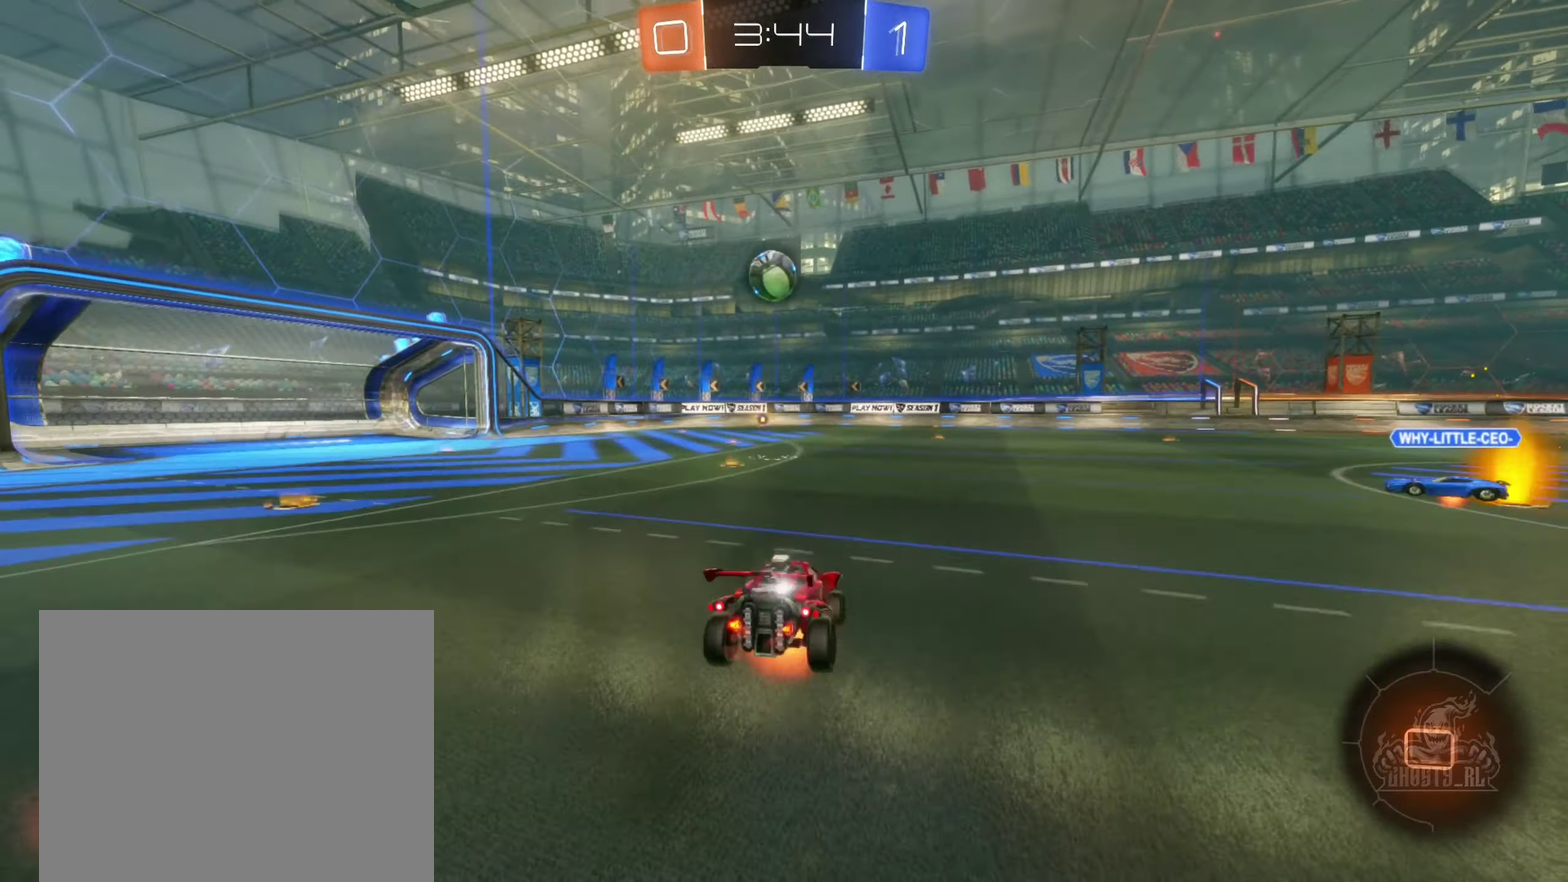
{"buttons": ["L1", "R2"], "left_stick": "left", "right_stick": "center", "events": [[50, "left_stick", "left"], [100, "left_stick", "down-left"], [133, "A", "up"], [183, "B", "up"], [250, "Y", "down"], [317, "left_stick", "left"], [383, "Y", "up"]]}
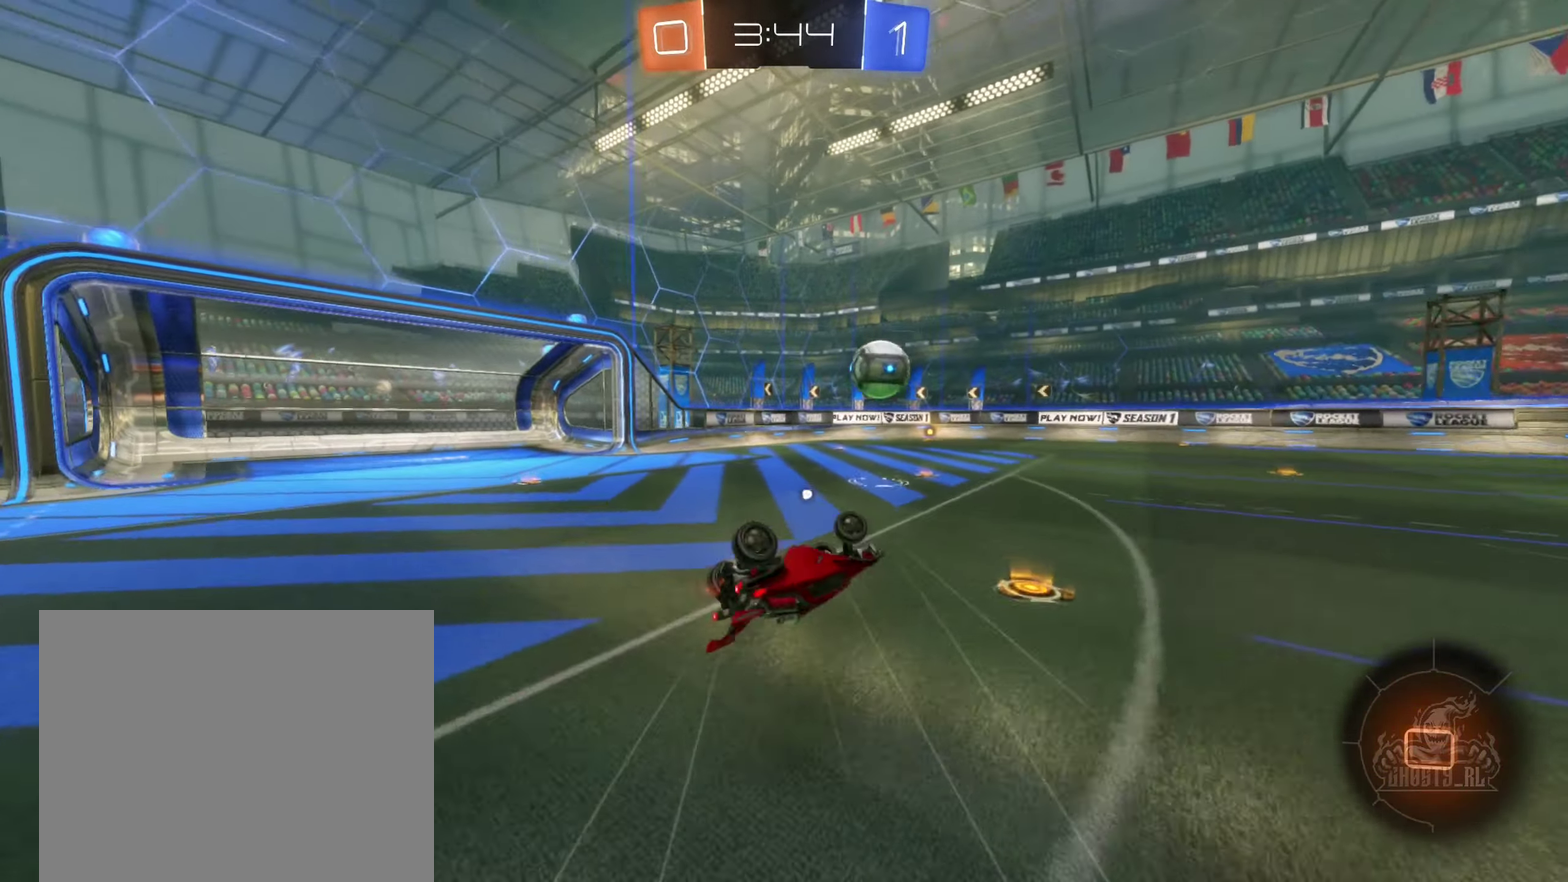
{"buttons": ["R2"], "left_stick": "center", "right_stick": "center", "events": [[67, "left_stick", "down-left"], [167, "L1", "up"], [217, "left_stick", "center"], [250, "Y", "down"], [367, "Y", "up"]]}
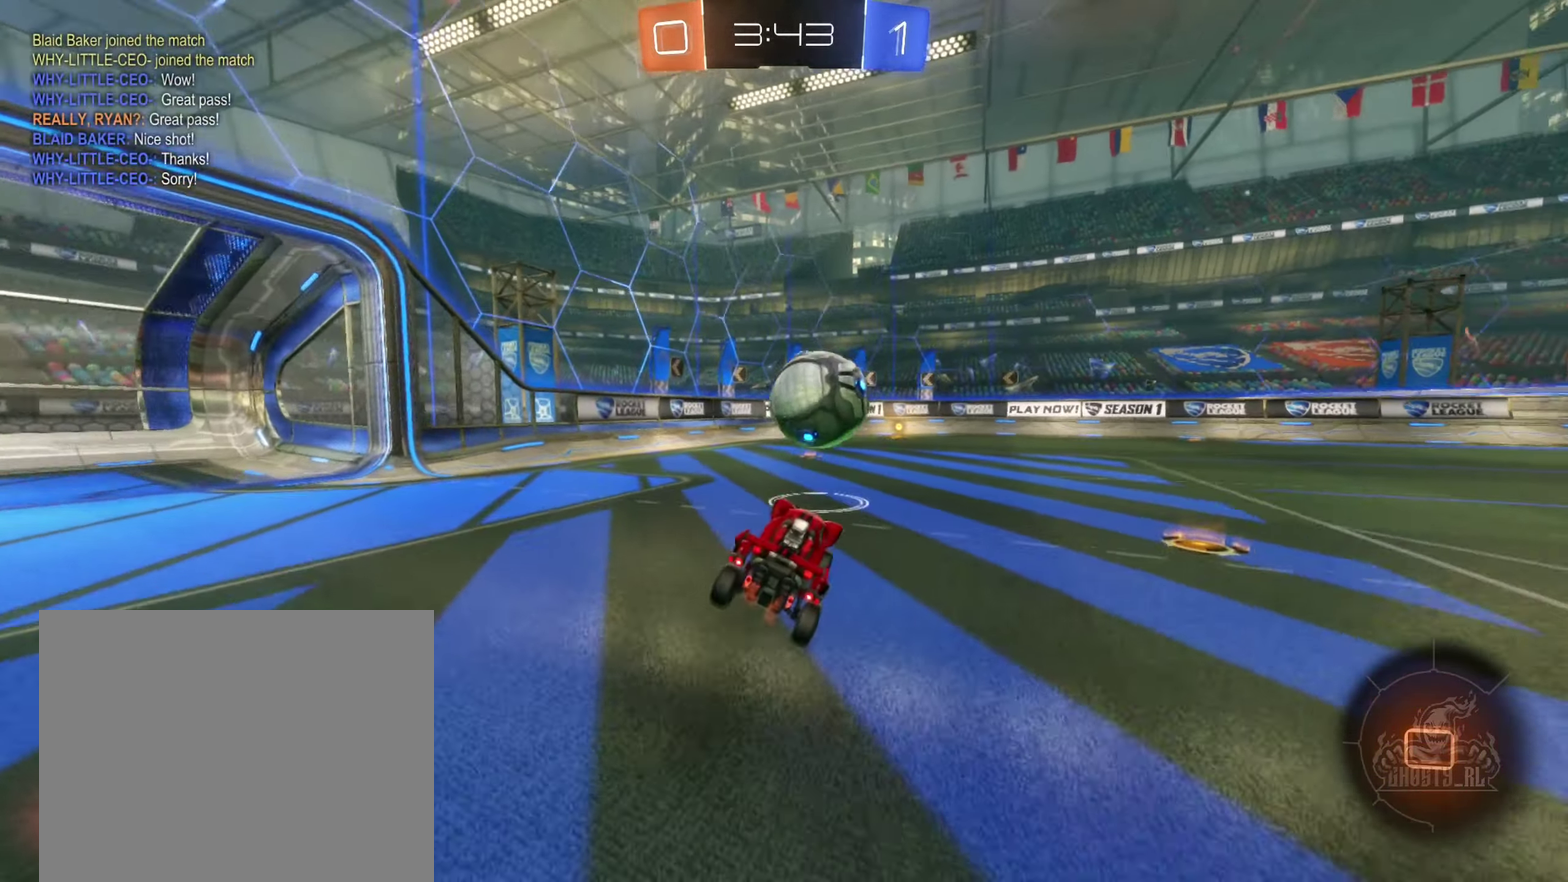
{"buttons": ["R2"], "left_stick": "right", "right_stick": "center", "events": [[150, "left_stick", "right"]]}
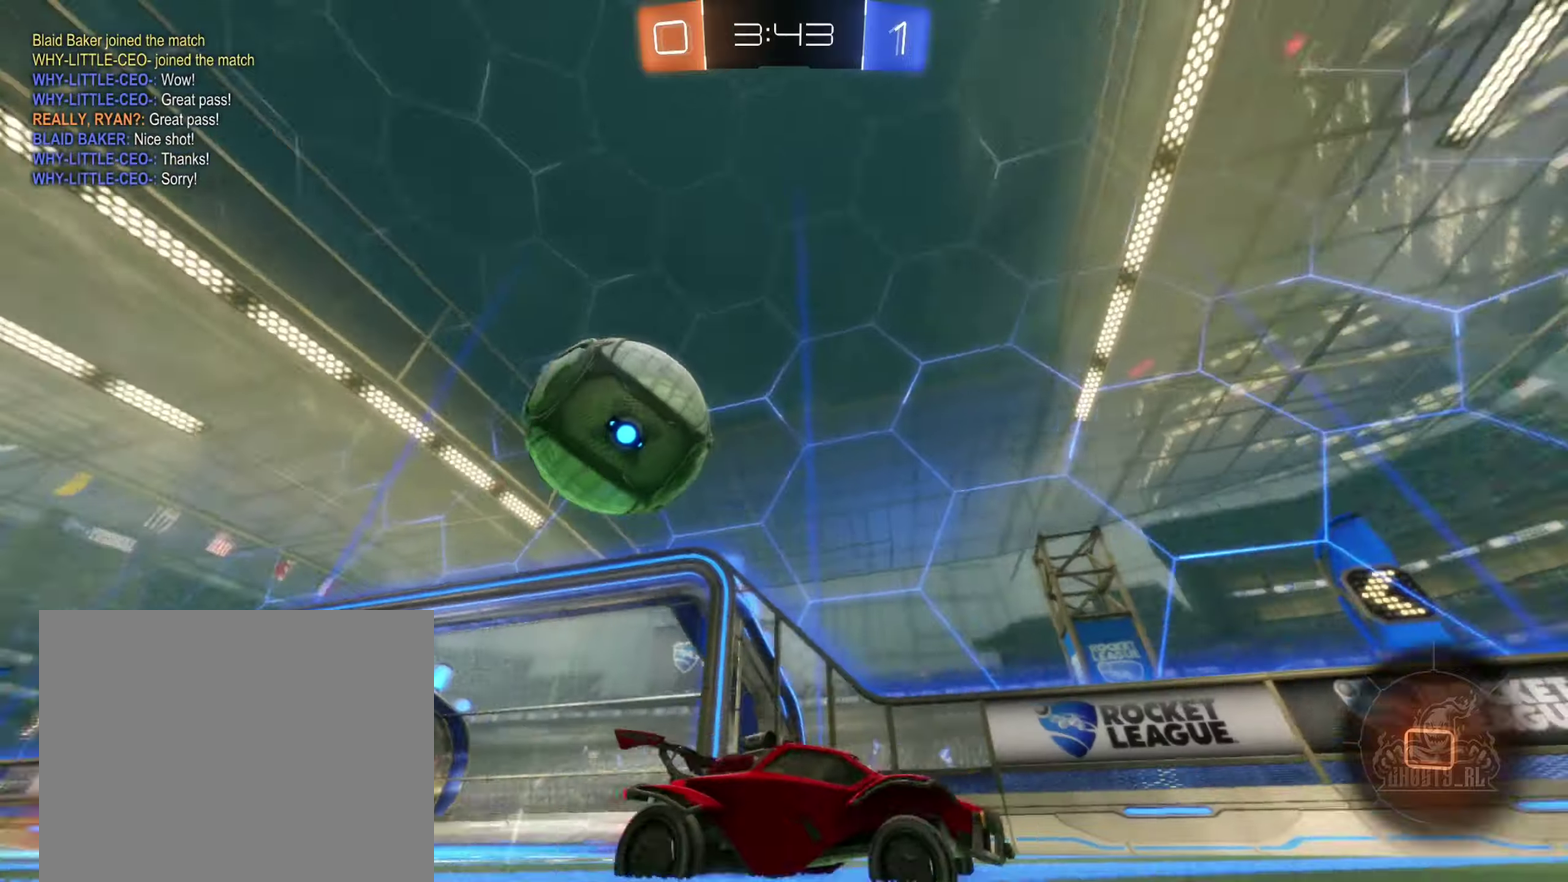
{"buttons": ["R2"], "left_stick": "left", "right_stick": "center", "events": [[50, "left_stick", "center"], [334, "left_stick", "left"]]}
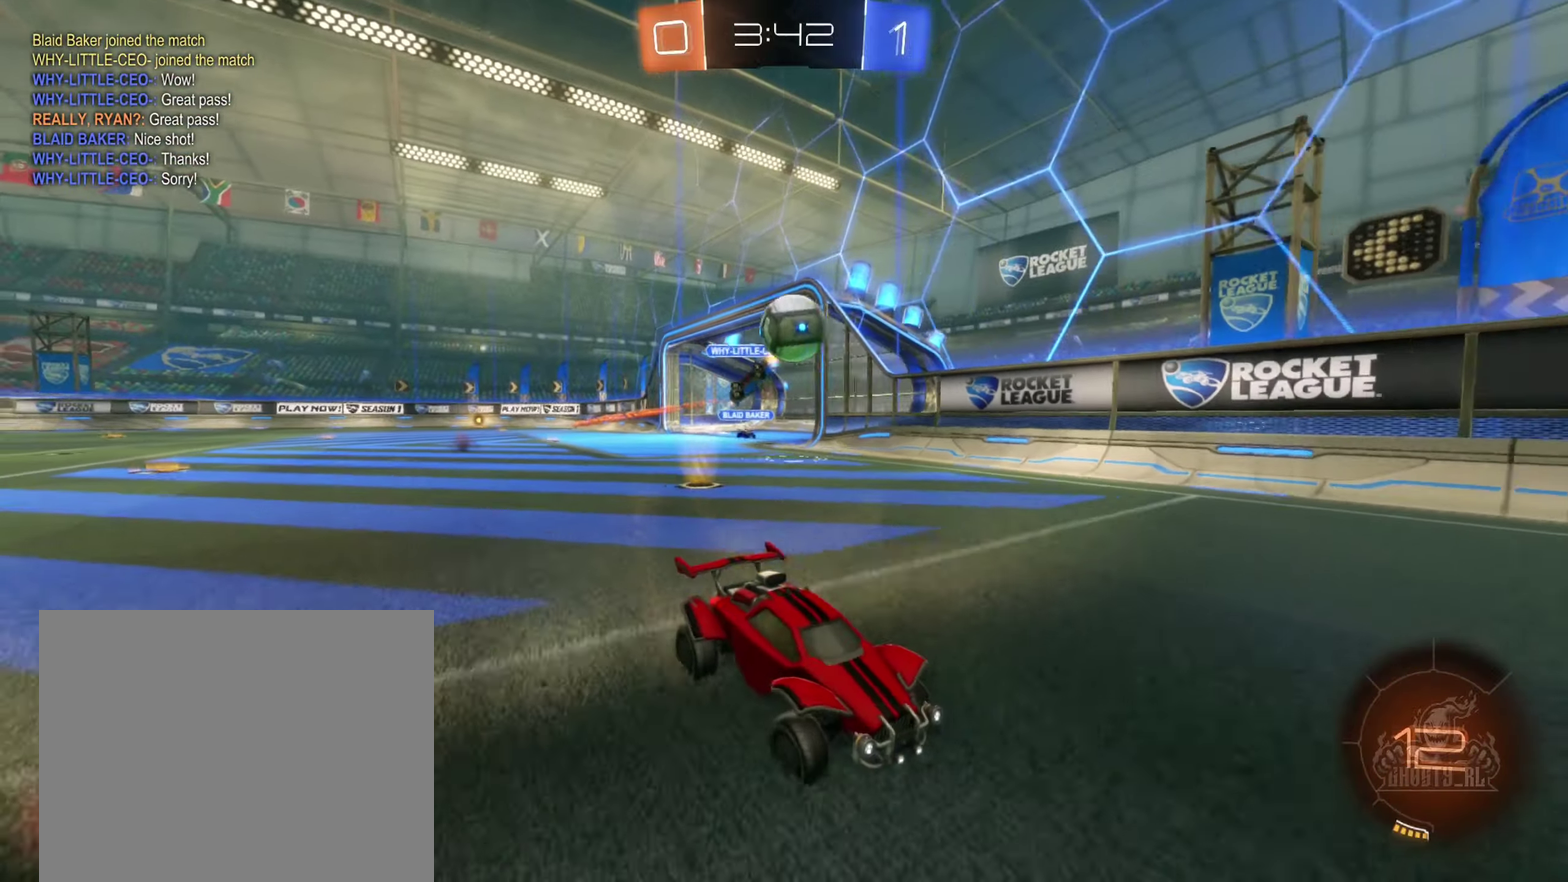
{"buttons": [], "left_stick": "right", "right_stick": "center", "events": [[134, "R2", "up"], [200, "L1", "down"], [284, "left_stick", "up-left"], [334, "L1", "up"], [384, "left_stick", "right"]]}
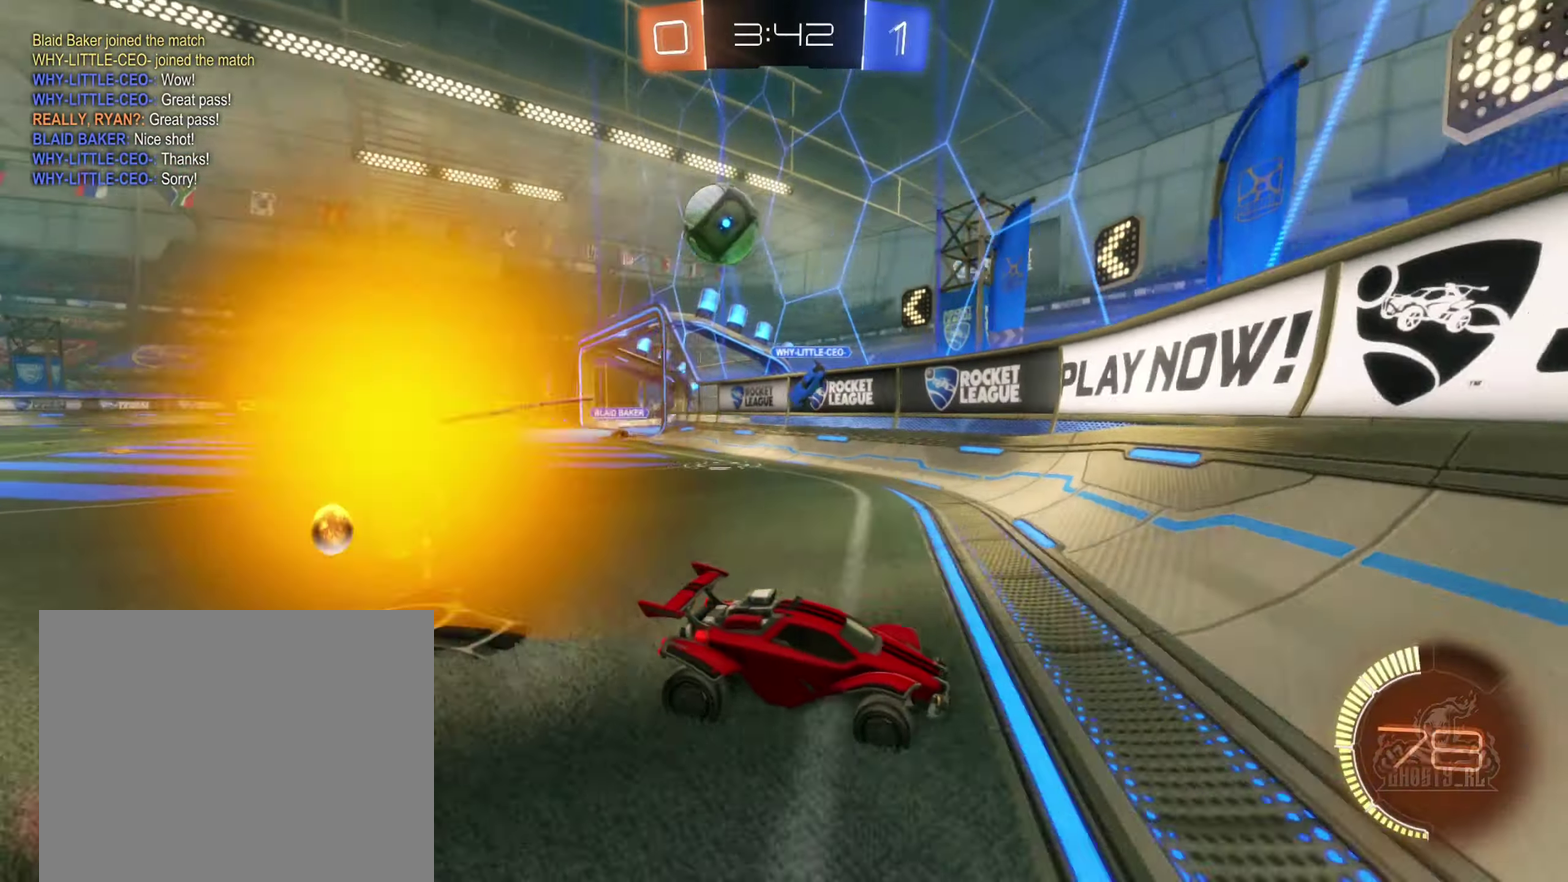
{"buttons": ["R2"], "left_stick": "center", "right_stick": "center", "events": [[17, "R2", "down"], [200, "L1", "down"], [317, "L1", "up"], [484, "left_stick", "center"]]}
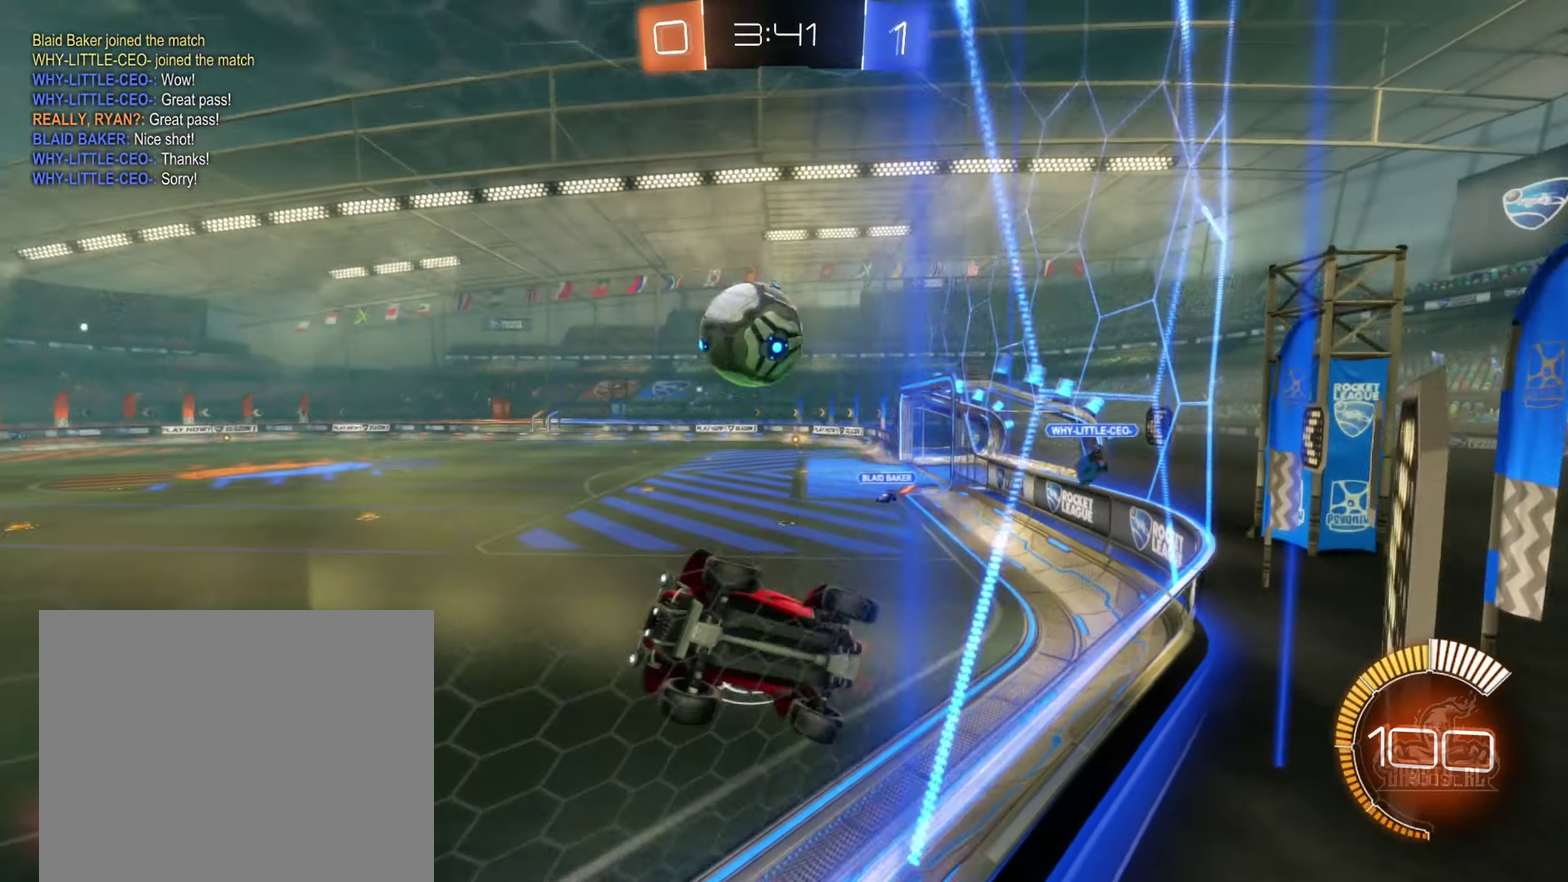
{"buttons": ["R2"], "left_stick": "center", "right_stick": "center", "events": []}
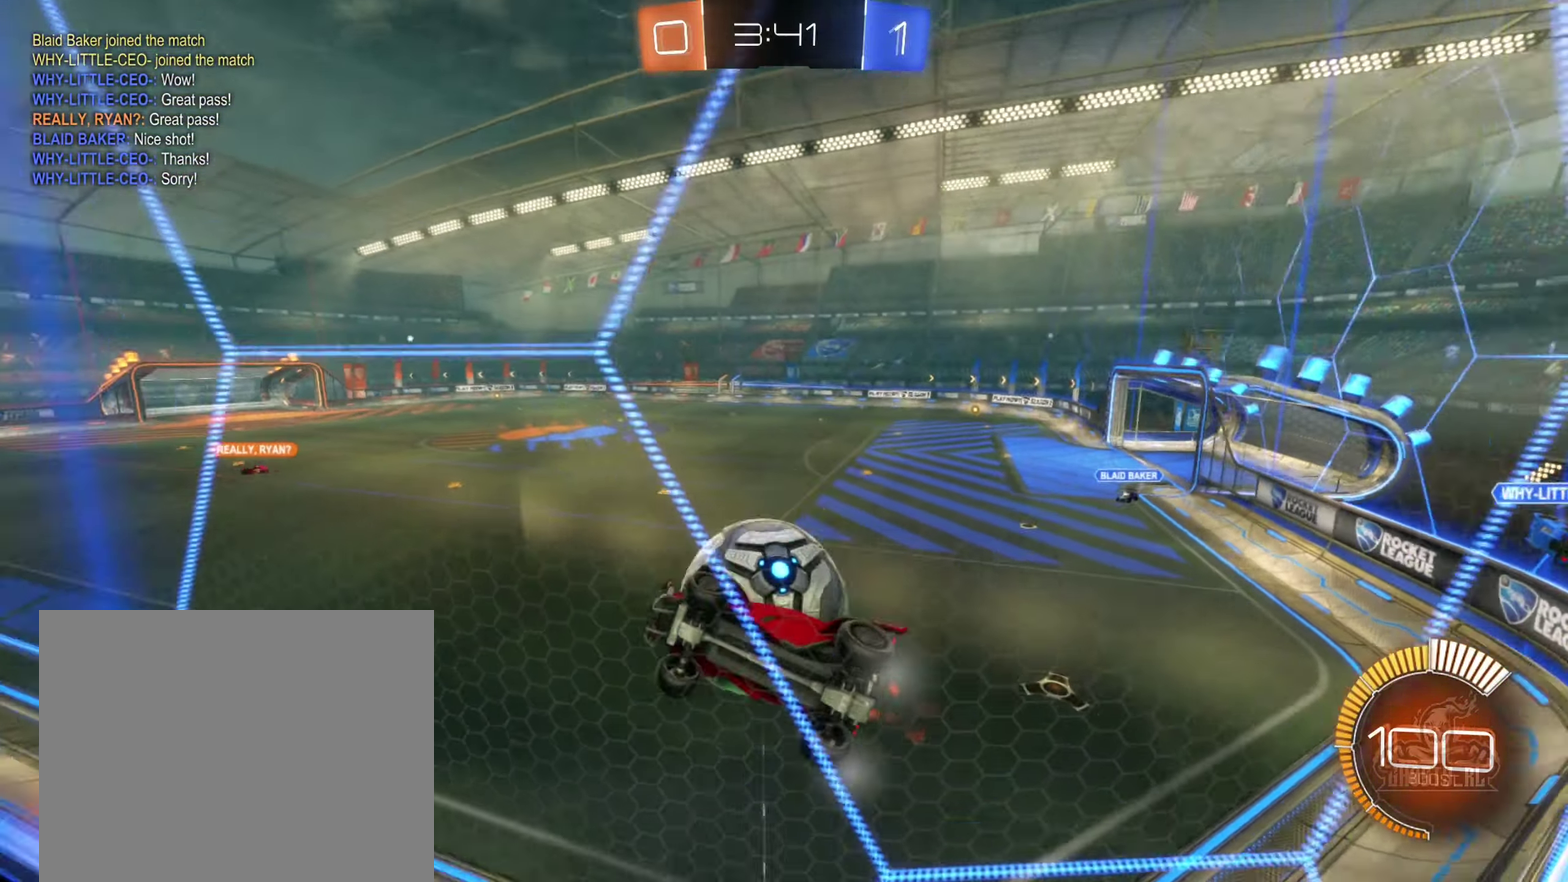
{"buttons": ["R2"], "left_stick": "center", "right_stick": "center", "events": [[300, "left_stick", "right"], [467, "left_stick", "center"]]}
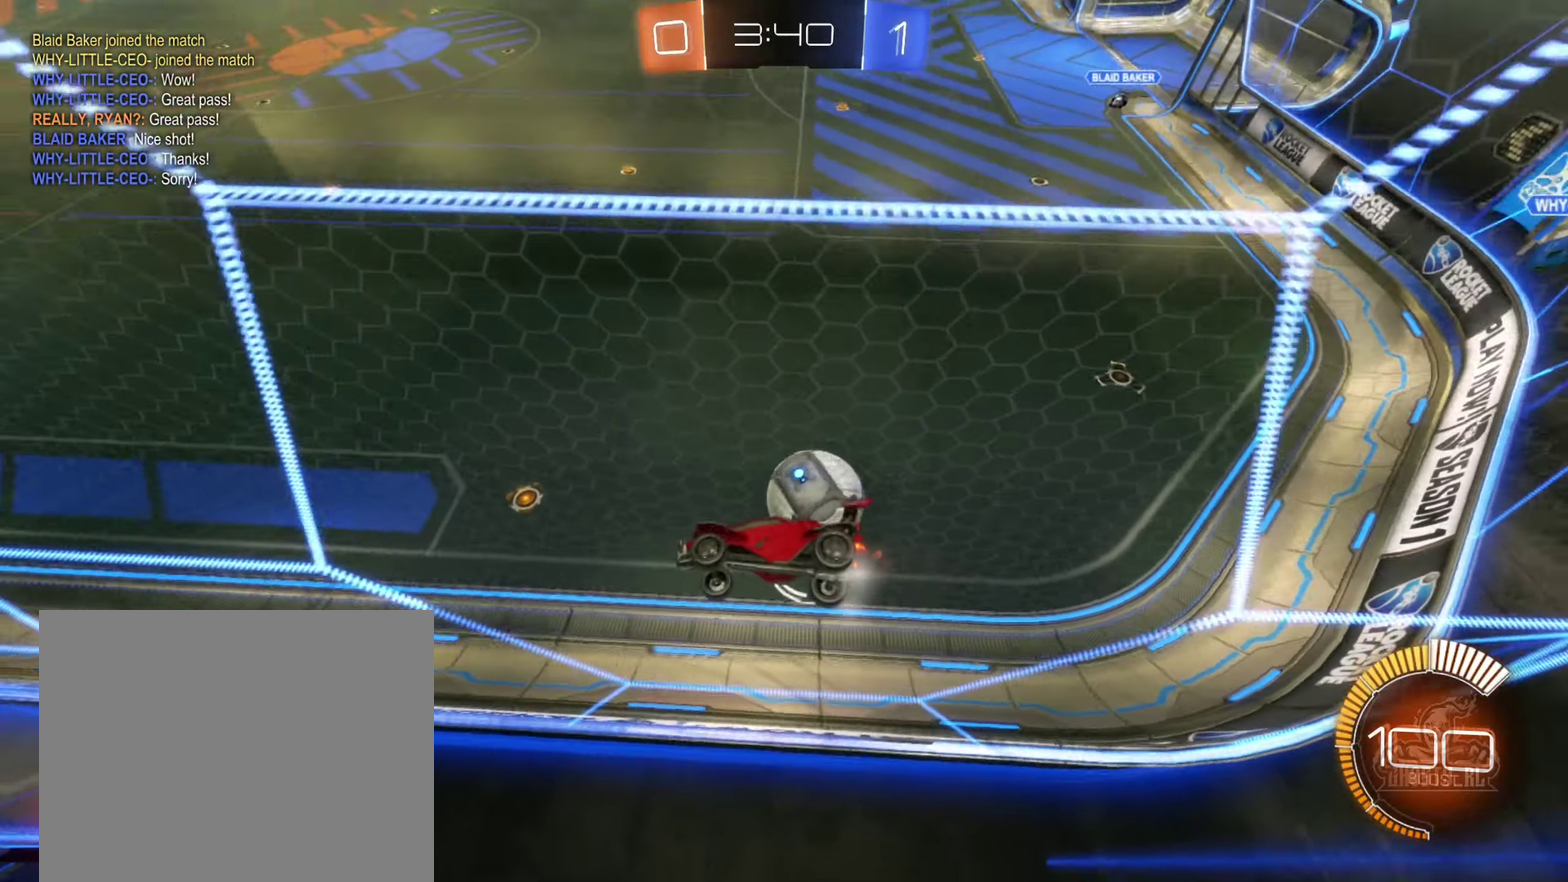
{"buttons": ["R2"], "left_stick": "center", "right_stick": "center", "events": [[267, "left_stick", "right"], [434, "left_stick", "center"]]}
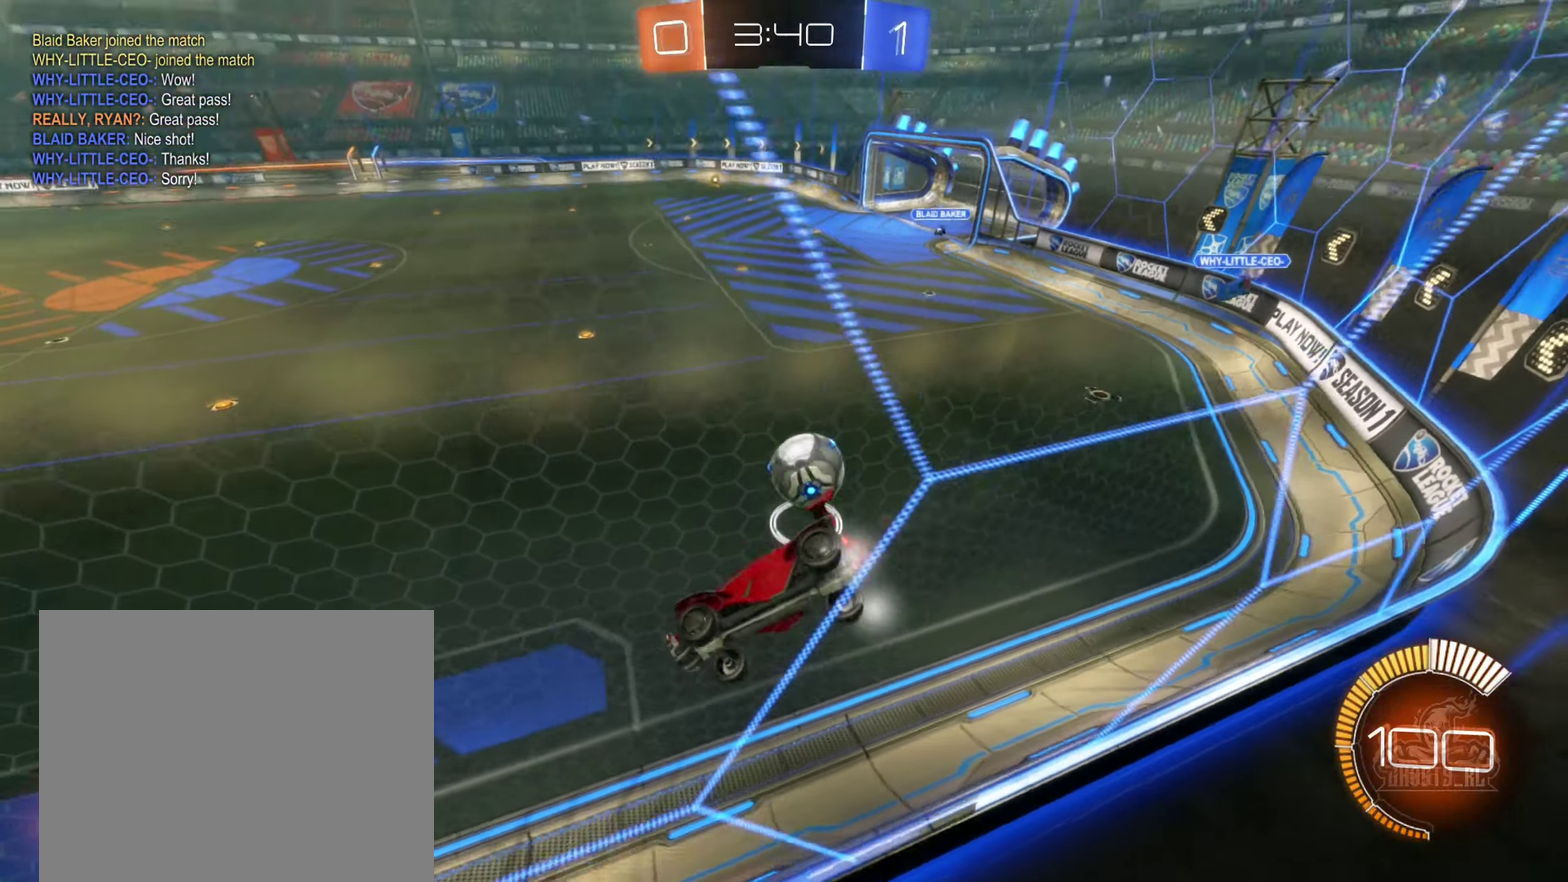
{"buttons": ["R2"], "left_stick": "center", "right_stick": "center", "events": [[350, "left_stick", "right"], [467, "left_stick", "center"]]}
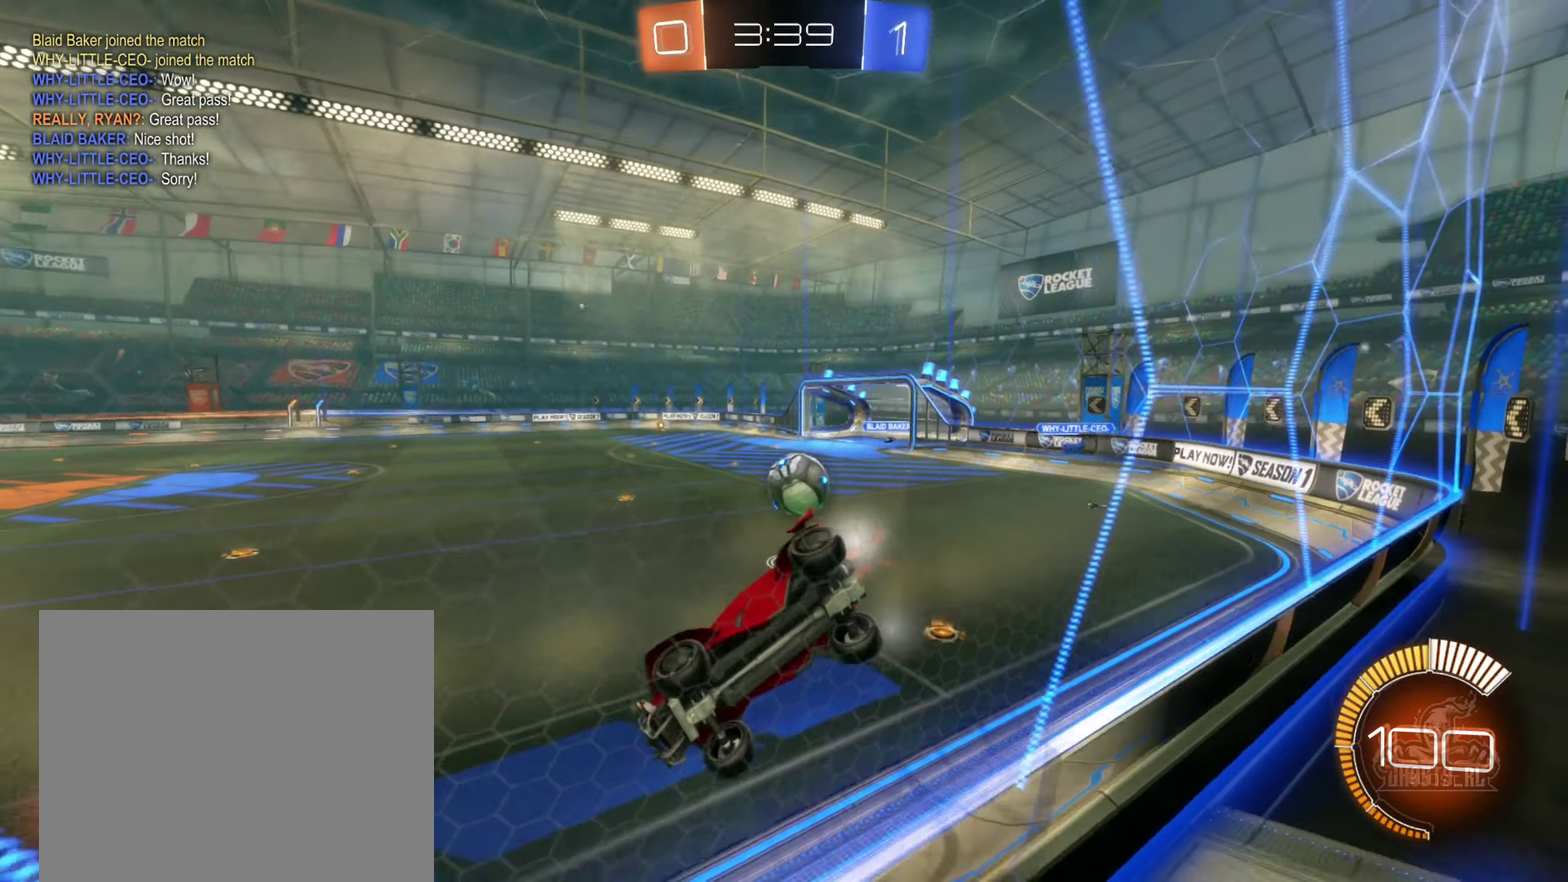
{"buttons": ["R2"], "left_stick": "down-left", "right_stick": "center", "events": [[400, "left_stick", "down-left"]]}
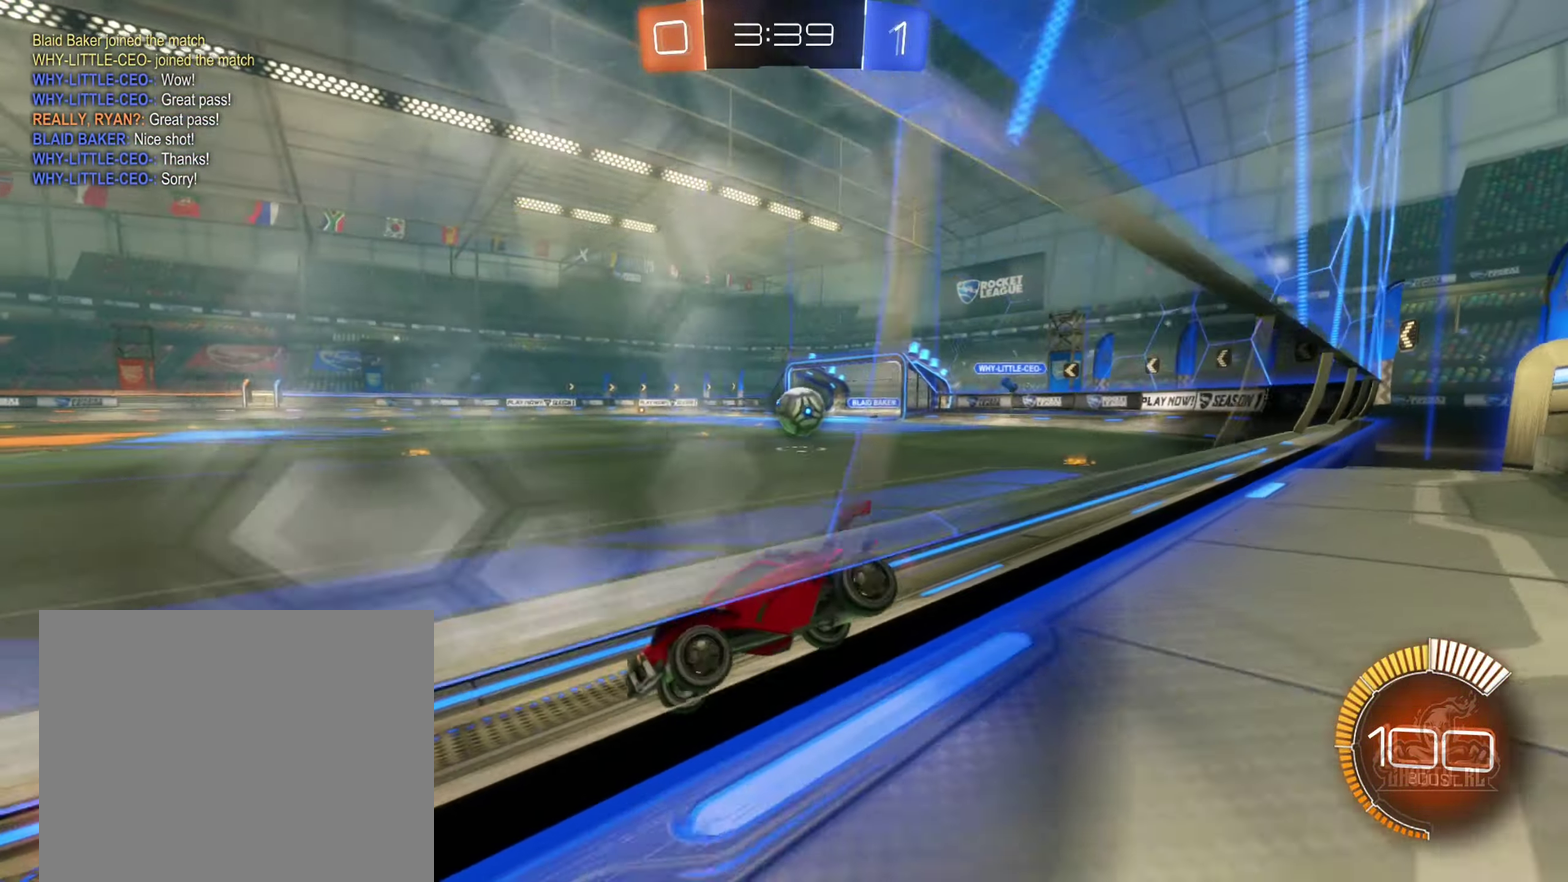
{"buttons": ["B", "R2"], "left_stick": "right", "right_stick": "center", "events": [[17, "left_stick", "center"], [67, "left_stick", "right"], [300, "L1", "down"], [417, "L1", "up"], [500, "B", "down"]]}
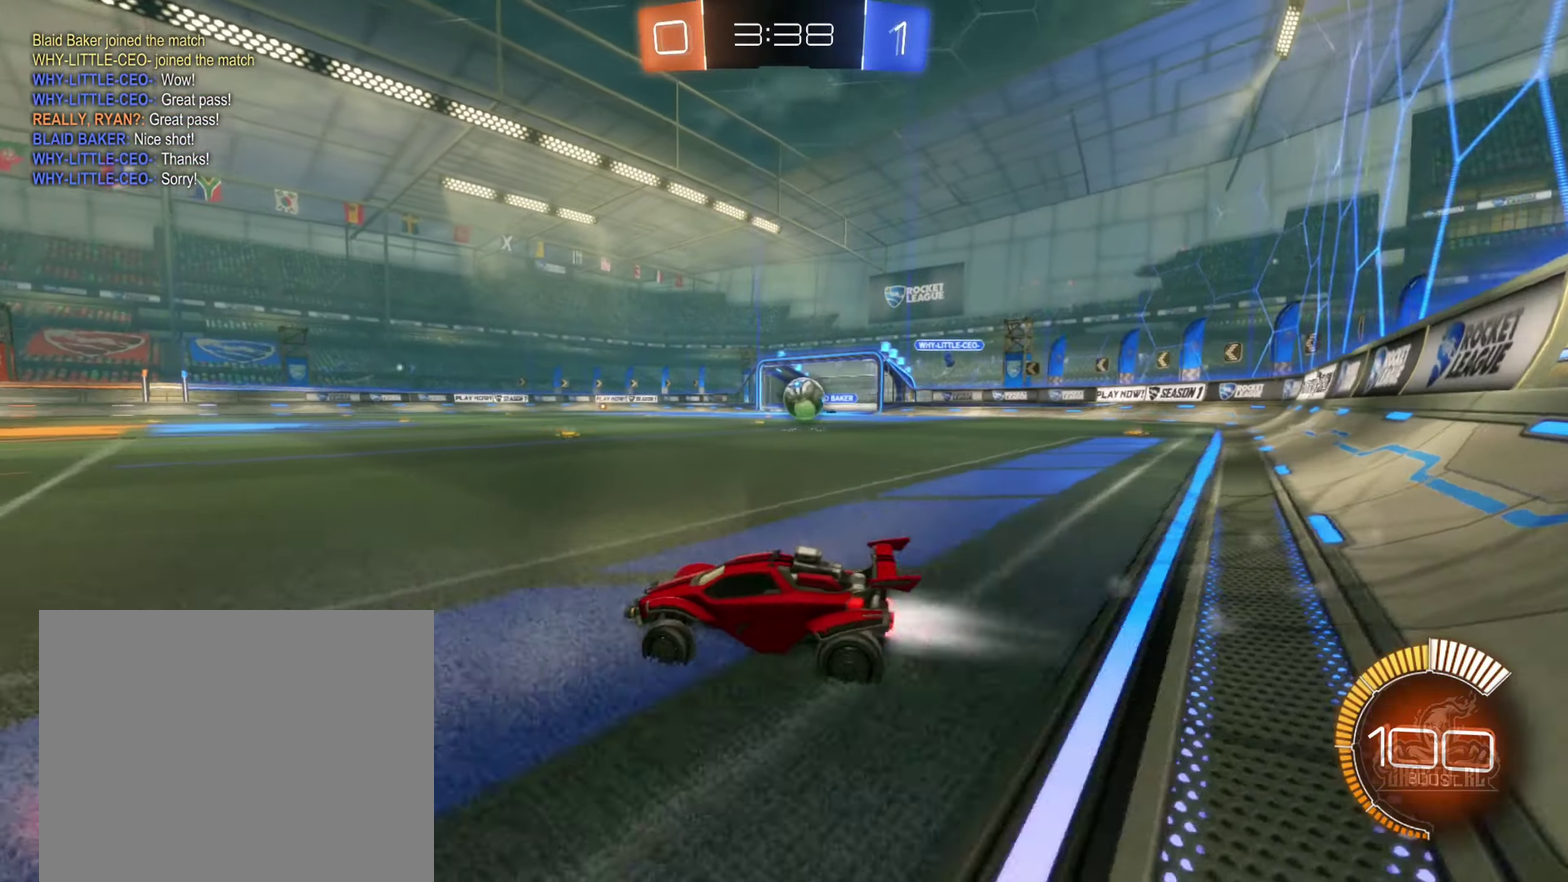
{"buttons": ["B", "R2"], "left_stick": "center", "right_stick": "center", "events": [[150, "left_stick", "up-right"], [217, "left_stick", "right"], [434, "left_stick", "center"]]}
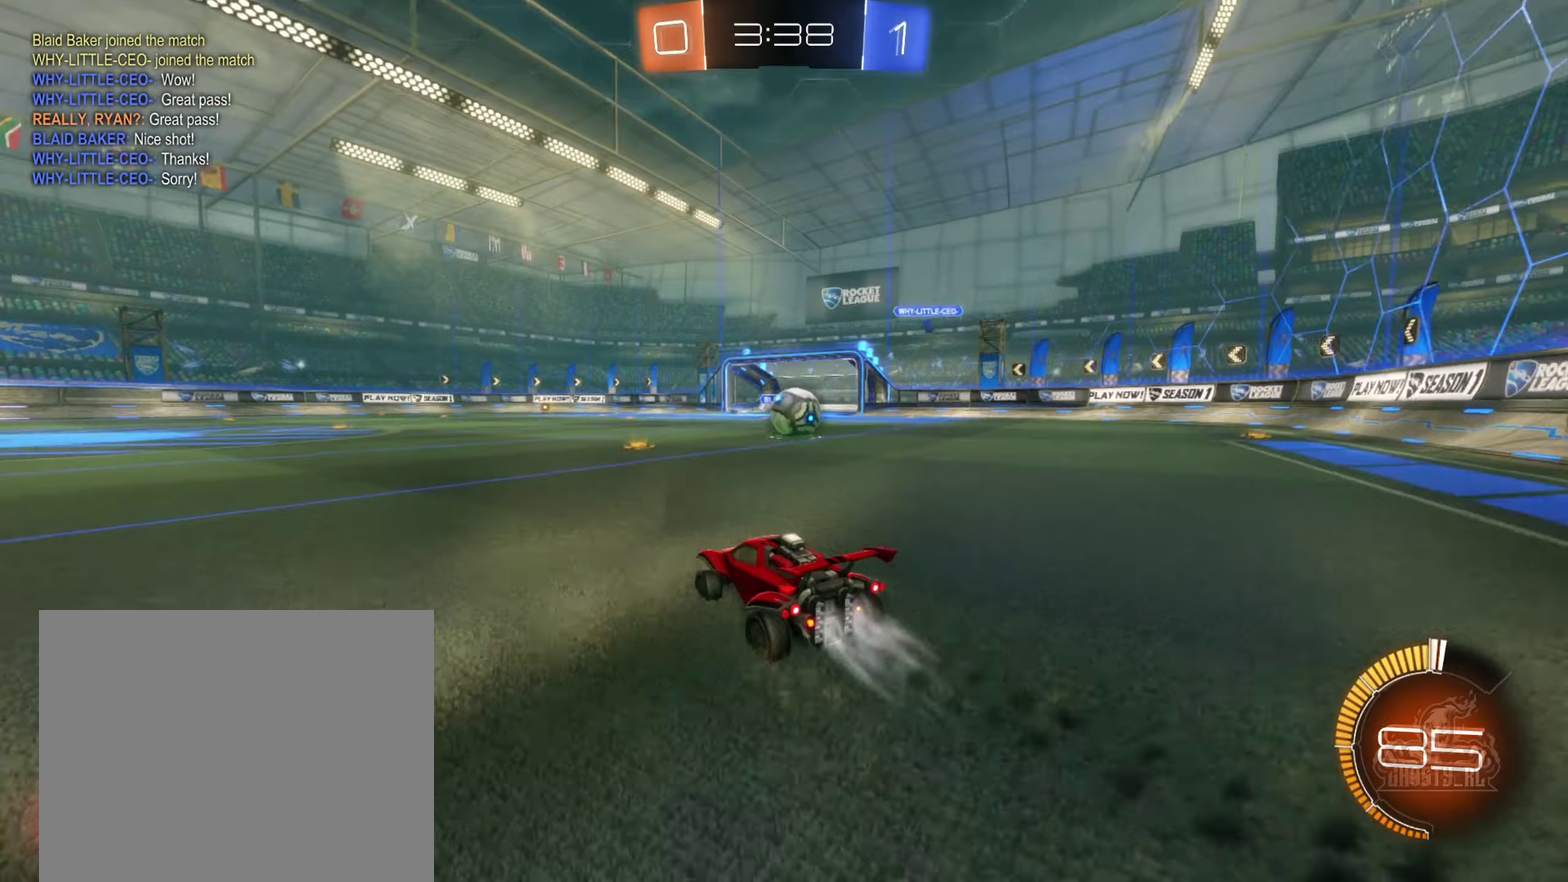
{"buttons": [], "left_stick": "center", "right_stick": "center", "events": [[100, "B", "up"], [100, "left_stick", "left"], [150, "left_stick", "center"], [216, "R2", "up"], [333, "L2", "down"], [350, "left_stick", "right"], [483, "L2", "up"], [500, "left_stick", "center"]]}
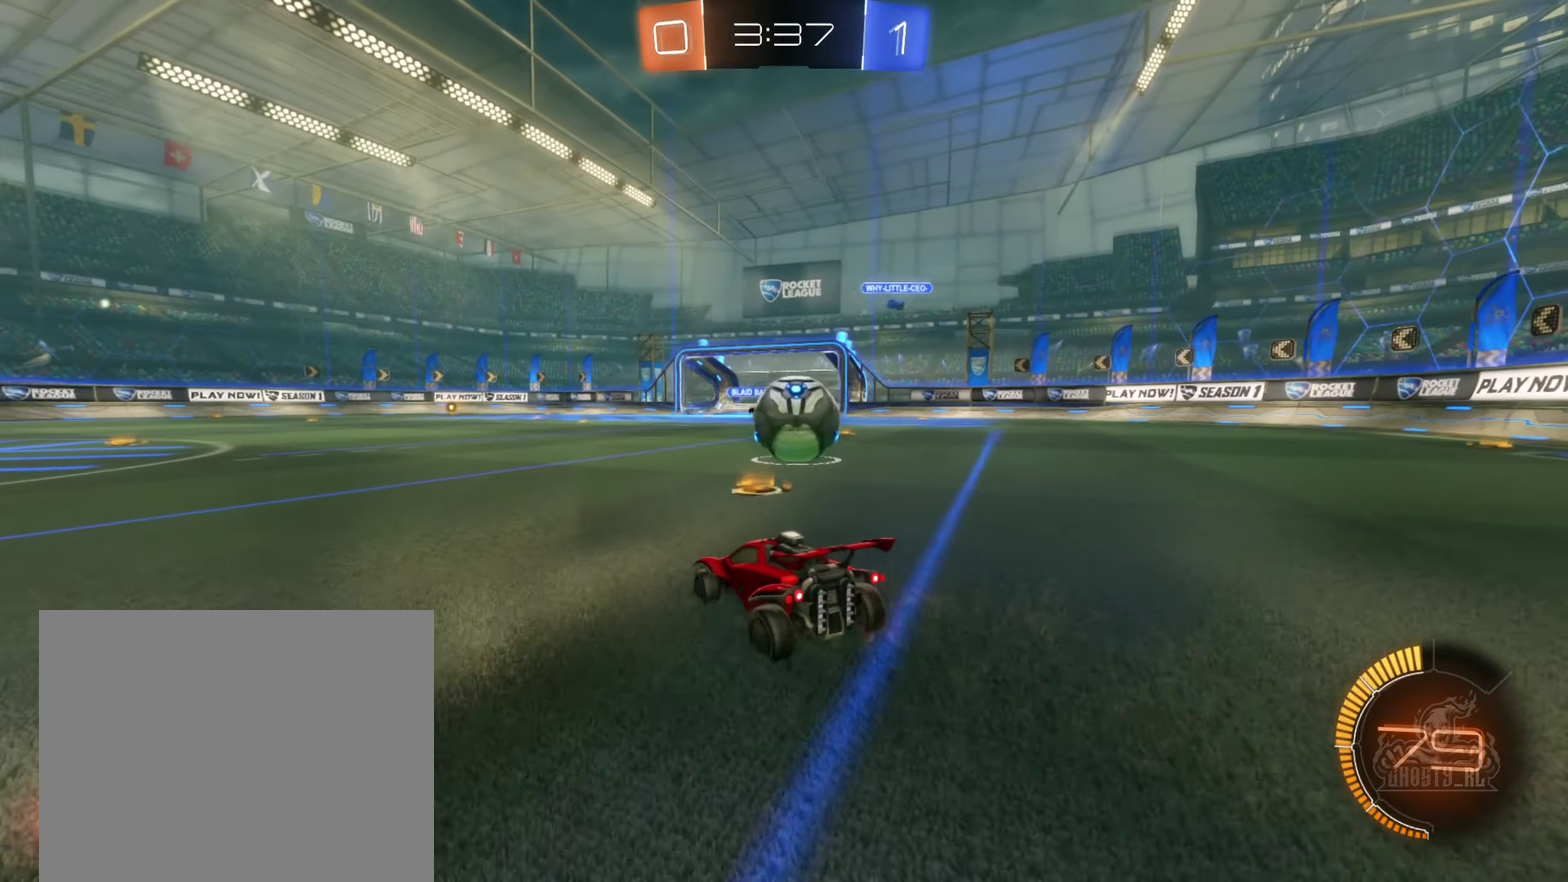
{"buttons": [], "left_stick": "center", "right_stick": "center", "events": [[50, "R2", "down"], [150, "left_stick", "left"], [250, "left_stick", "center"], [266, "R2", "up"], [300, "left_stick", "left"], [350, "L2", "down"], [400, "left_stick", "center"], [500, "L2", "up"]]}
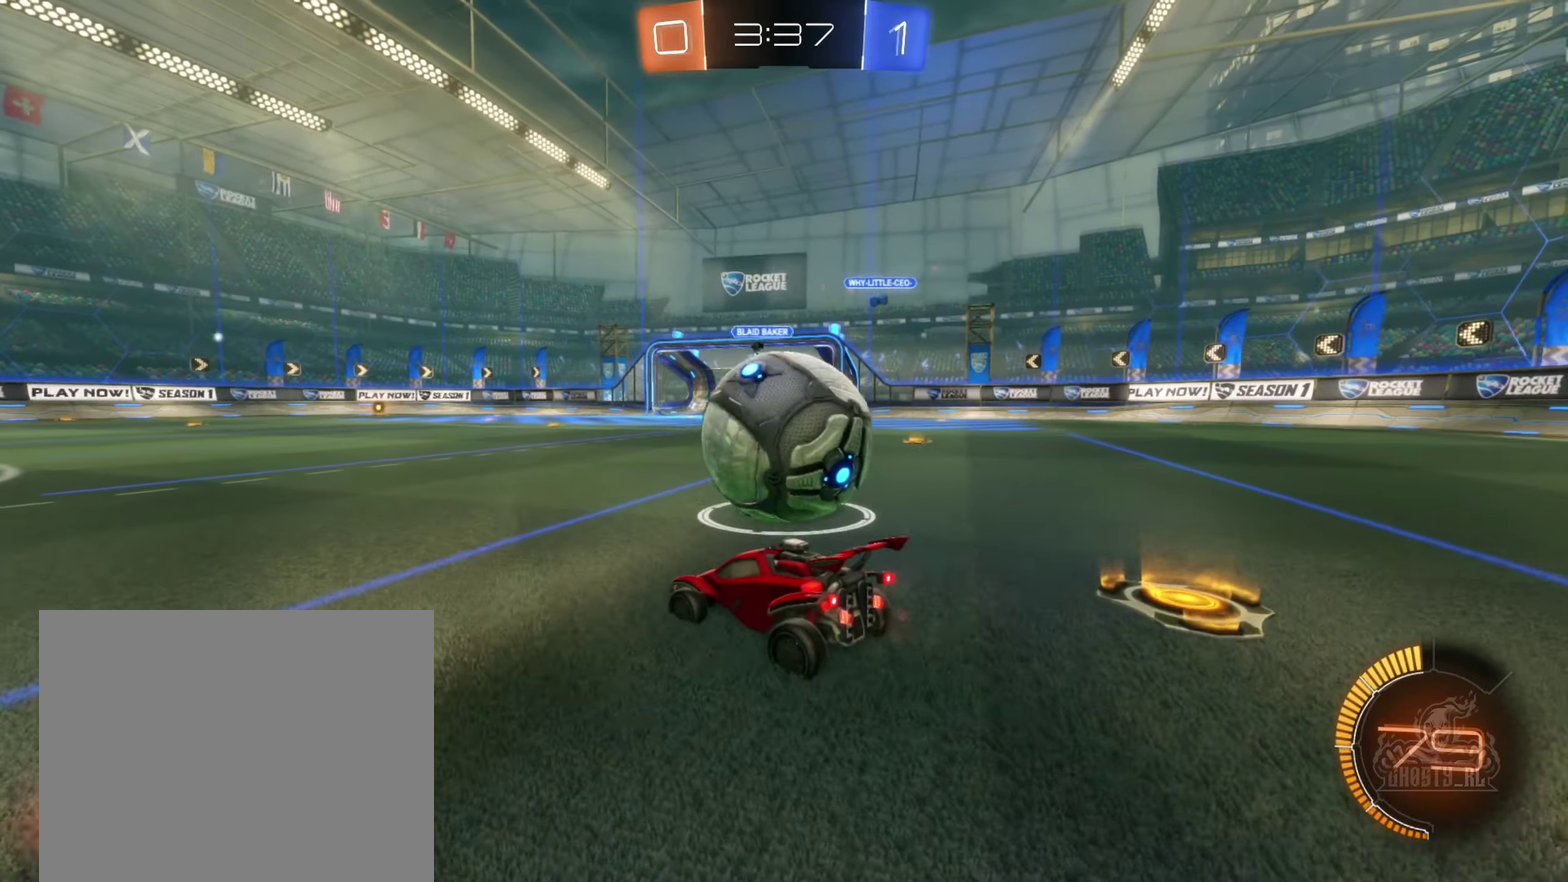
{"buttons": [], "left_stick": "center", "right_stick": "center", "events": [[16, "left_stick", "left"], [66, "R2", "down"], [166, "R2", "up"], [266, "left_stick", "right"], [466, "left_stick", "center"]]}
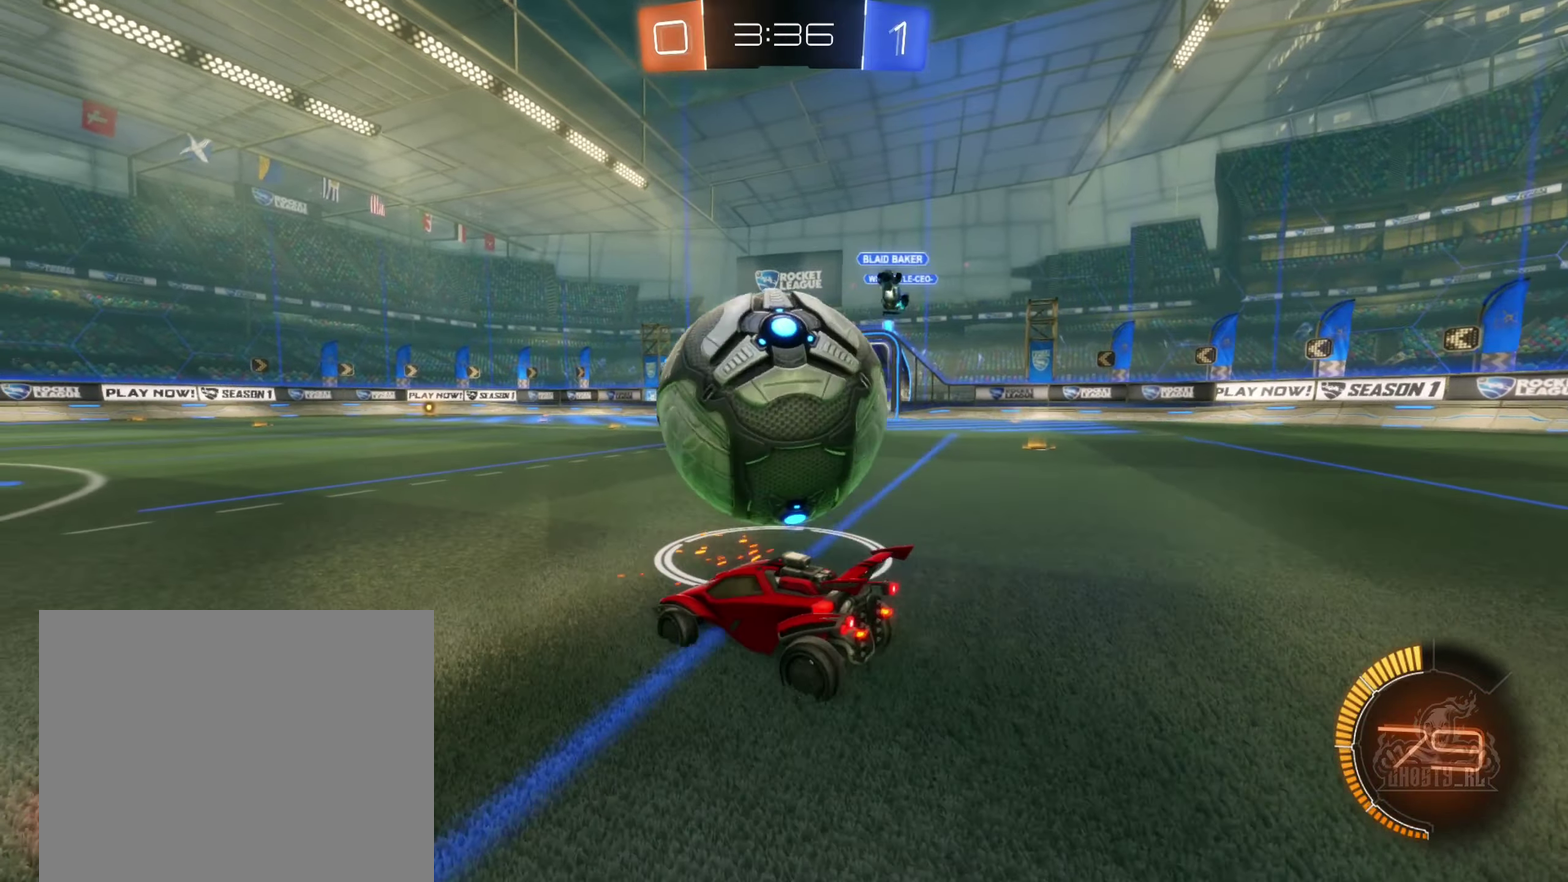
{"buttons": ["B", "R2"], "left_stick": "right", "right_stick": "center", "events": [[33, "left_stick", "left"], [133, "R2", "down"], [133, "left_stick", "center"], [183, "B", "down"], [183, "left_stick", "left"], [266, "left_stick", "right"]]}
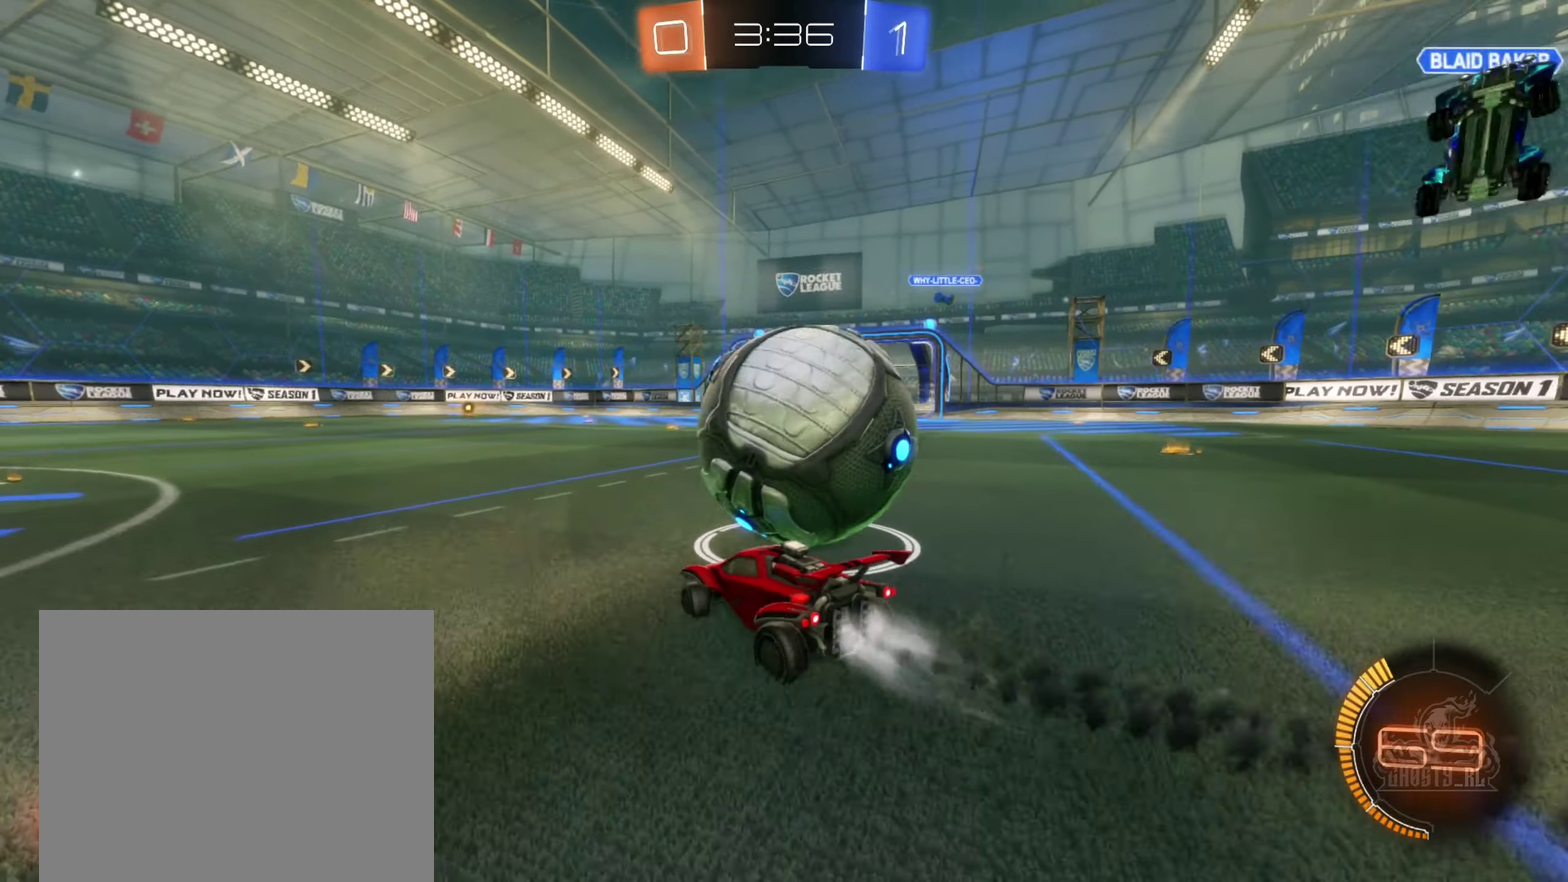
{"buttons": ["B", "R2"], "left_stick": "left", "right_stick": "center", "events": [[50, "B", "up"], [66, "R2", "up"], [233, "B", "down"], [233, "left_stick", "center"], [250, "R2", "down"], [350, "left_stick", "right"], [450, "left_stick", "center"], [500, "left_stick", "left"]]}
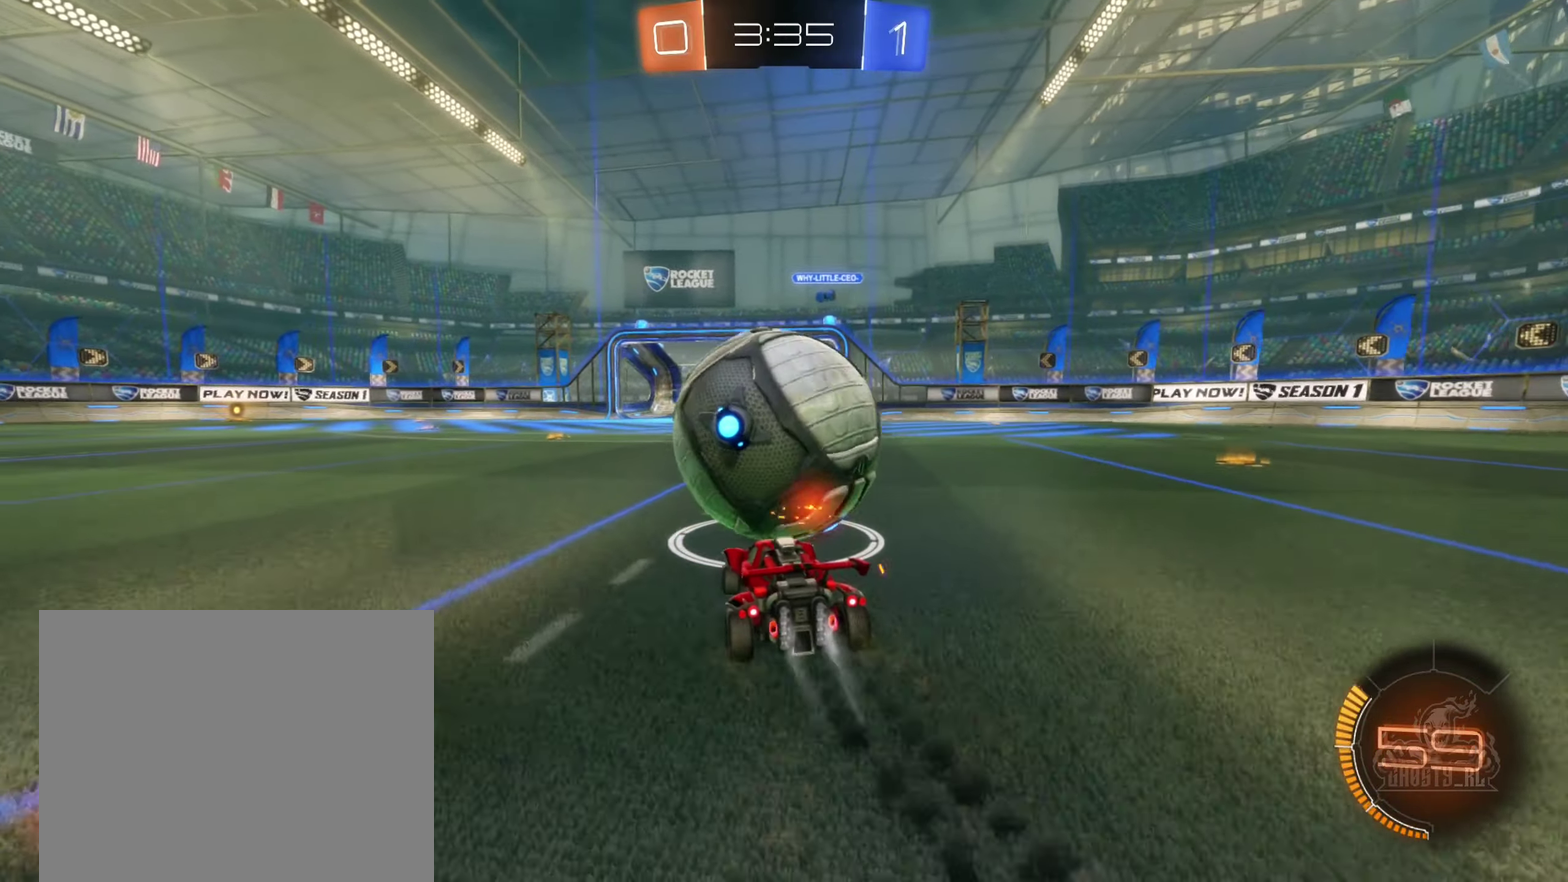
{"buttons": ["R2"], "left_stick": "center", "right_stick": "center", "events": [[166, "left_stick", "center"], [266, "left_stick", "right"], [316, "B", "up"], [333, "left_stick", "center"]]}
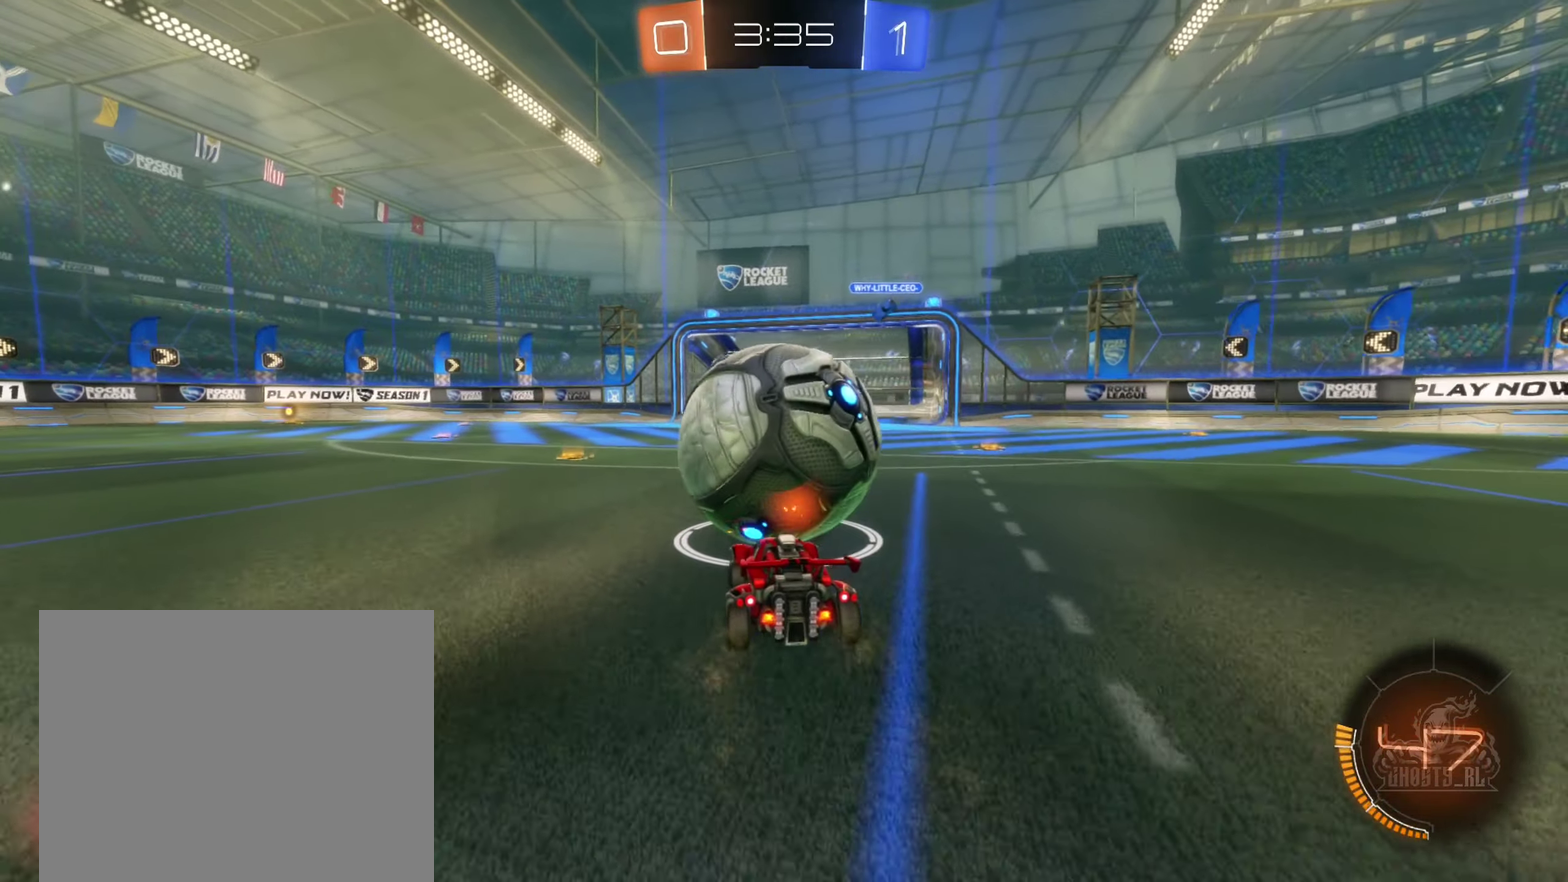
{"buttons": [], "left_stick": "center", "right_stick": "center", "events": [[16, "R2", "up"], [100, "left_stick", "left"], [150, "R2", "down"], [183, "B", "down"], [200, "left_stick", "center"], [333, "B", "up"], [383, "R2", "up"]]}
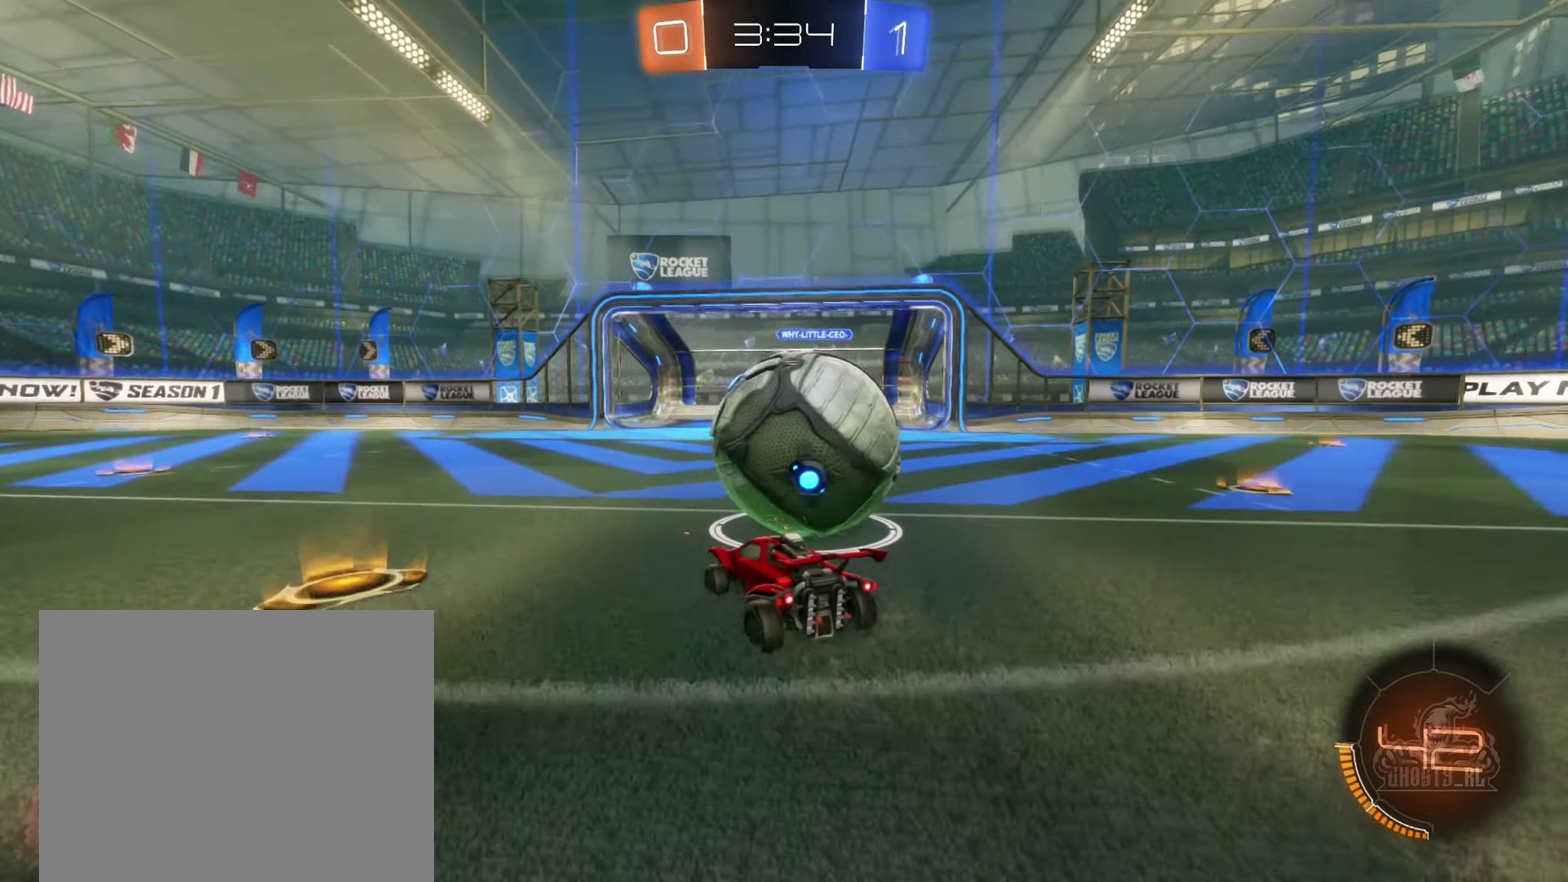
{"buttons": ["A", "R2"], "left_stick": "right", "right_stick": "center", "events": [[66, "left_stick", "right"], [166, "left_stick", "center"], [233, "R2", "down"], [283, "left_stick", "left"], [350, "left_stick", "center"], [433, "A", "down"], [433, "left_stick", "right"]]}
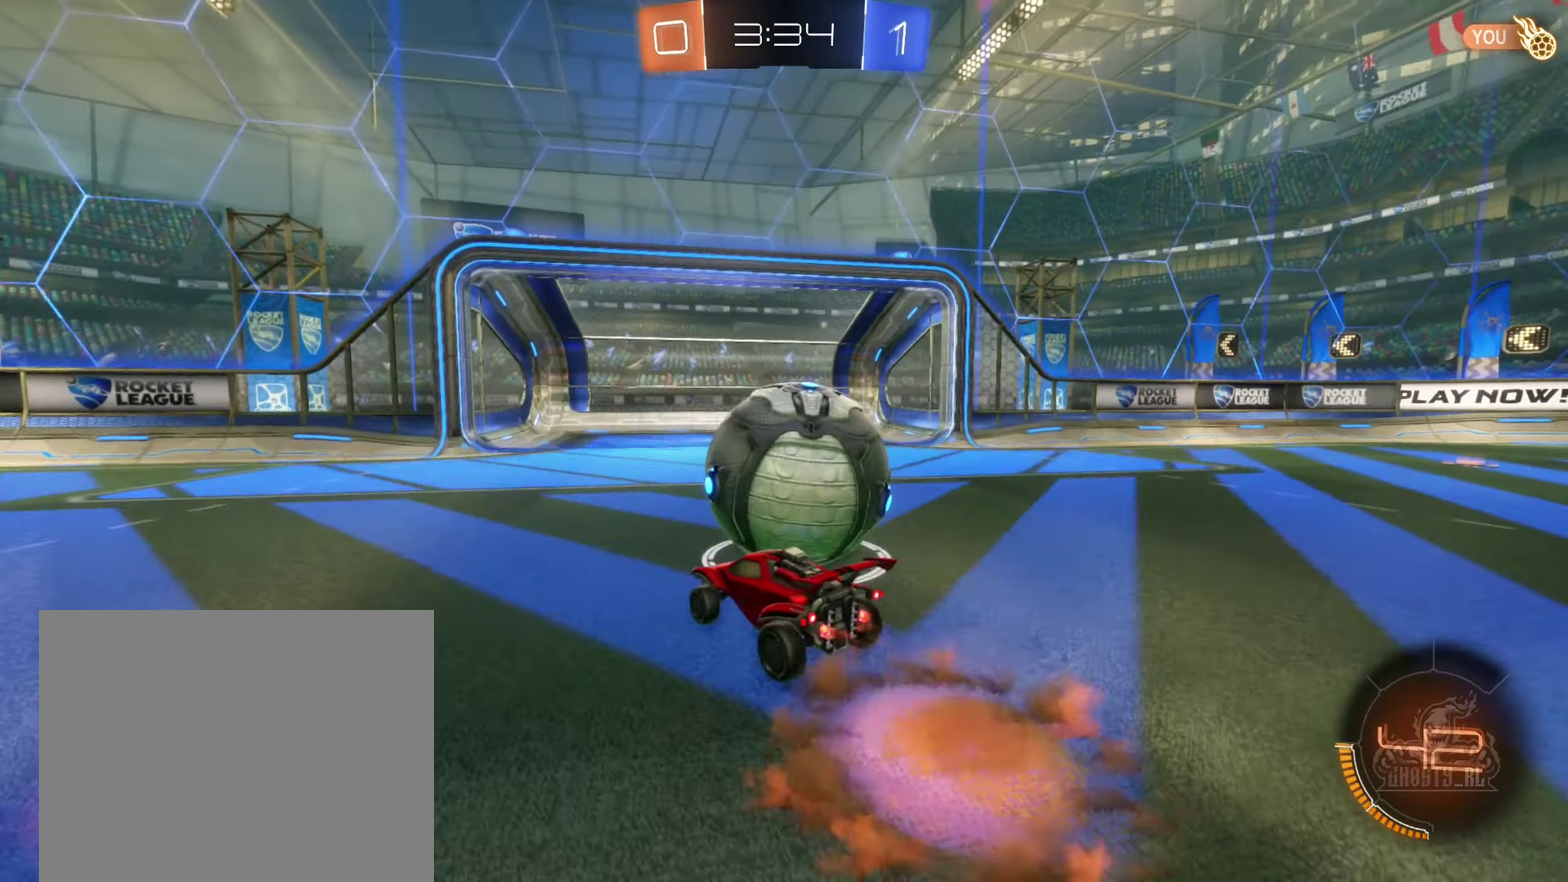
{"buttons": ["R1"], "left_stick": "up-right", "right_stick": "center", "events": [[33, "A", "up"], [33, "R2", "up"], [83, "A", "down"], [150, "left_stick", "up-right"], [166, "R1", "down"], [283, "A", "up"], [300, "left_stick", "up"], [483, "left_stick", "up-right"]]}